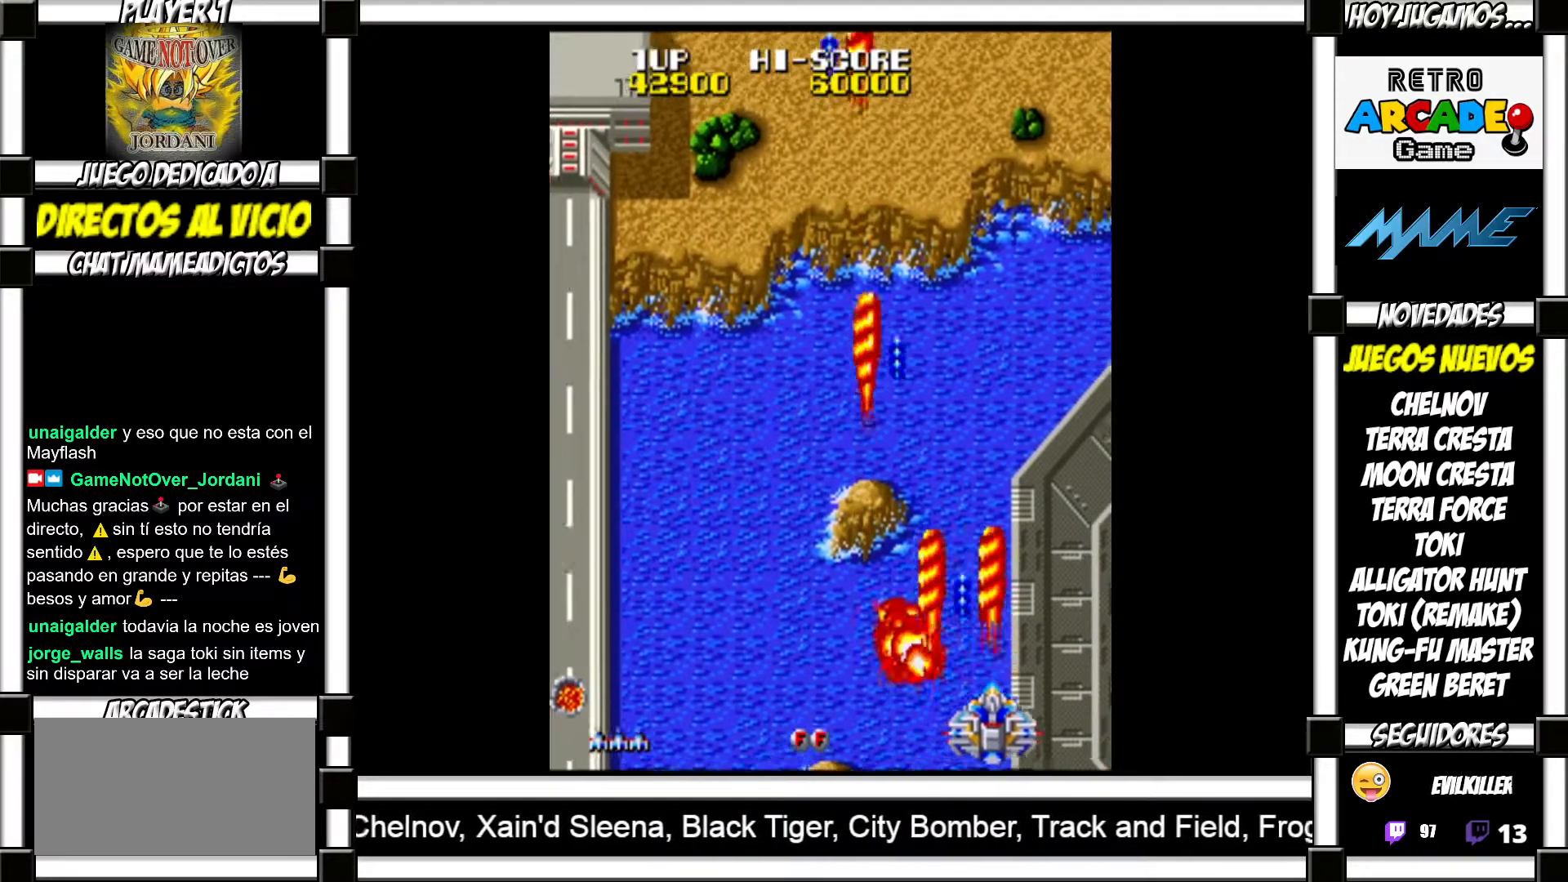
Gameplay with a controller (arcade stick); each line is a JSON object with the inputs held at the frame after it. "events" lists button and stick changes between this image and that frame as [ms after this image, input, new state], when the widget could be followed in between. Not read: L3 R3 left_stick other_buttons.
{"buttons": [], "events": [[33, "SQUARE", "up"], [133, "SQUARE", "down"], [167, "SQUARE", "up"], [283, "SQUARE", "down"], [317, "SQUARE", "up"], [417, "SQUARE", "down"], [450, "SQUARE", "up"]]}
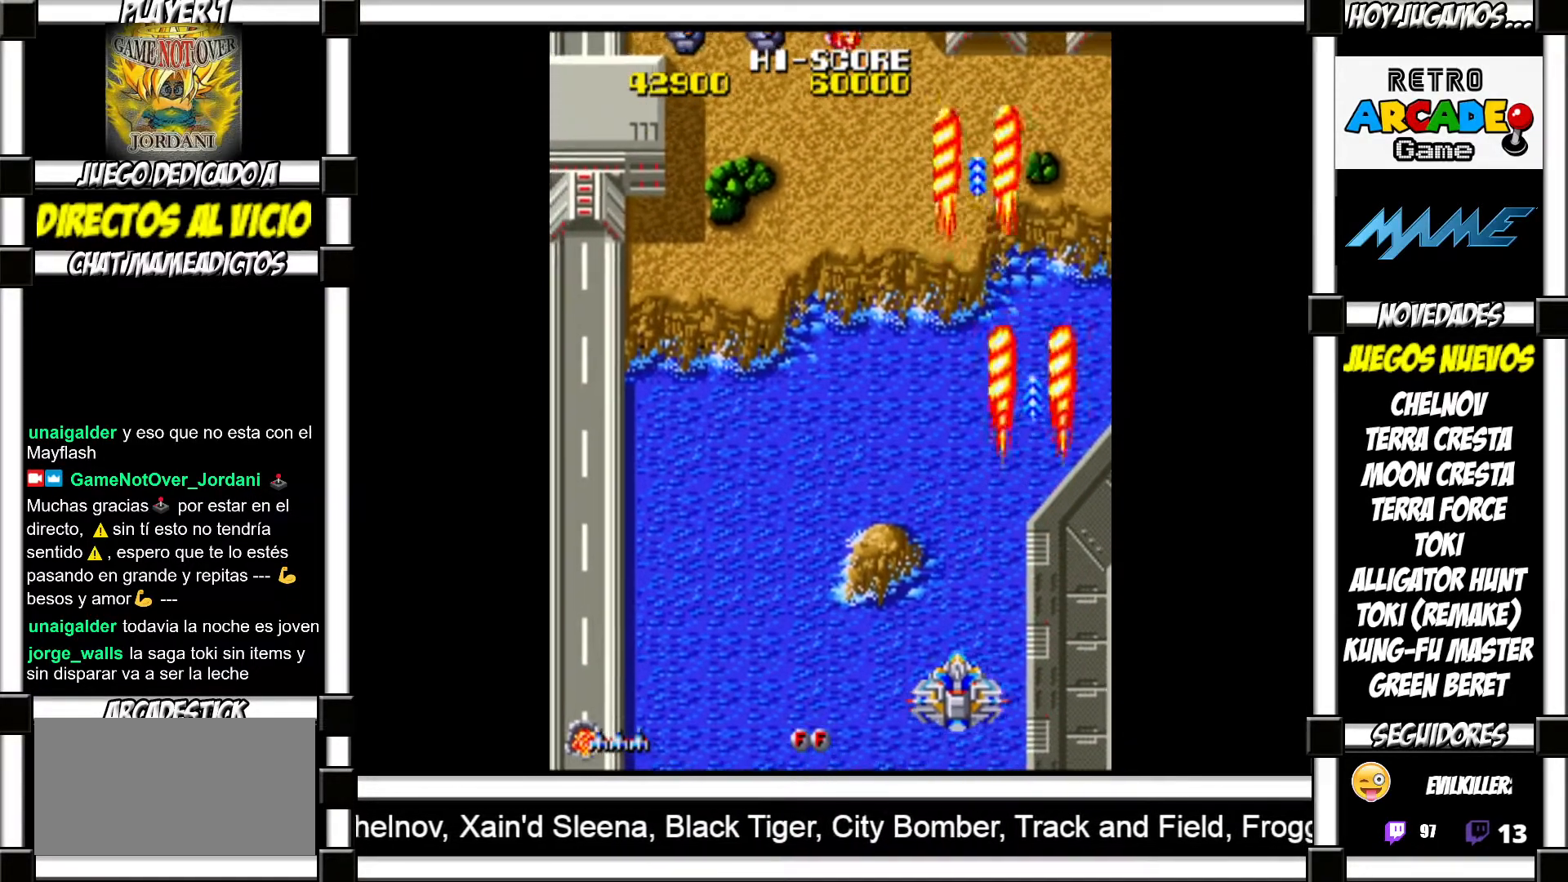
{"buttons": [], "events": [[50, "SQUARE", "down"], [83, "SQUARE", "up"], [183, "SQUARE", "down"], [233, "SQUARE", "up"], [317, "SQUARE", "down"], [367, "SQUARE", "up"], [450, "SQUARE", "down"], [483, "SQUARE", "up"]]}
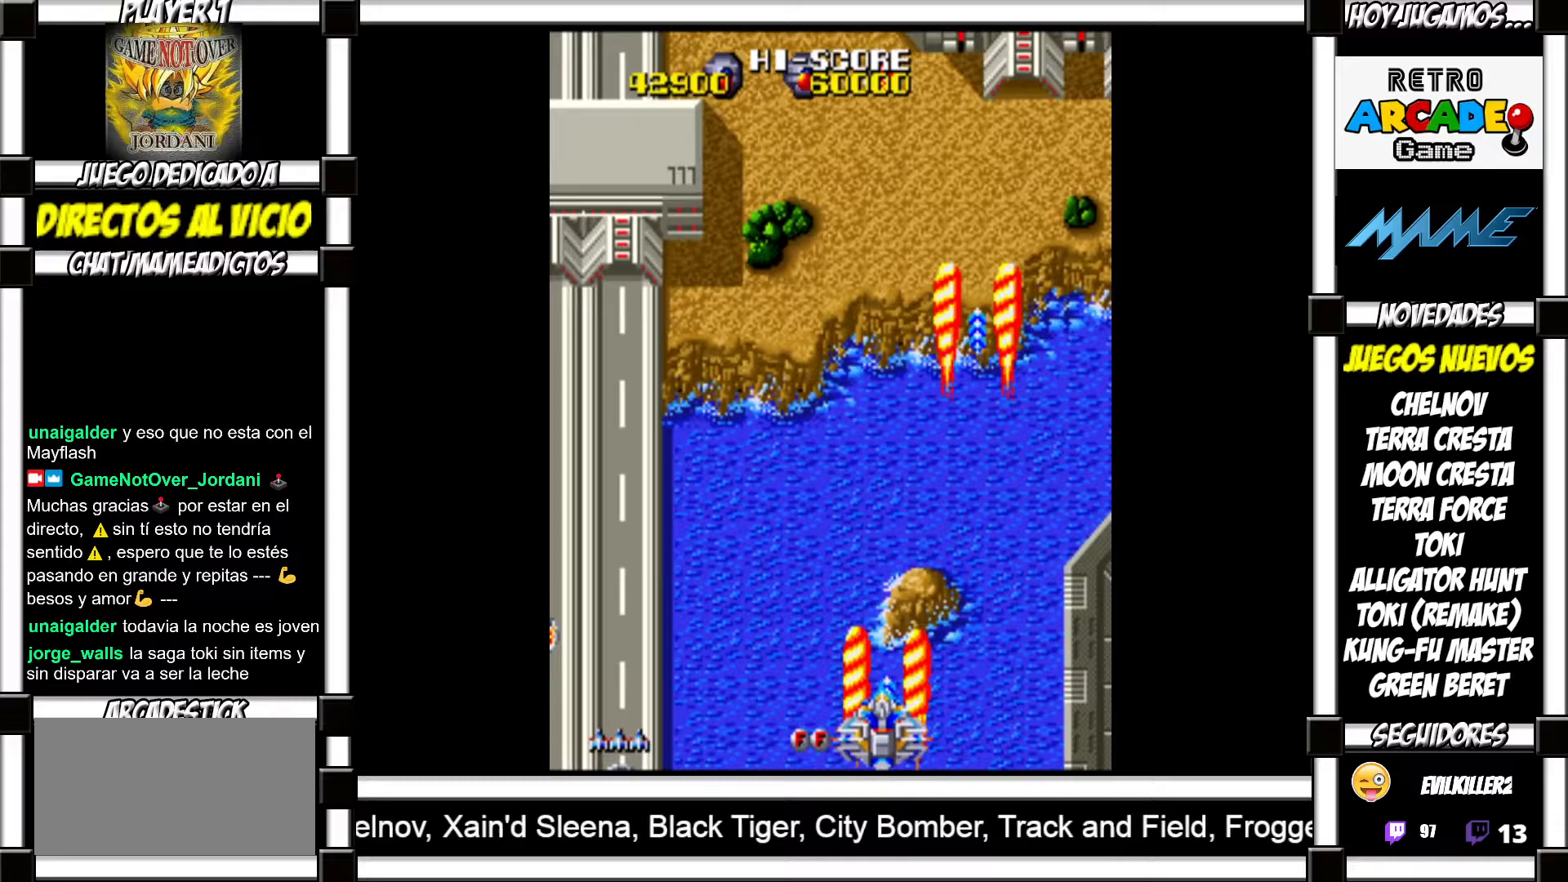
{"buttons": [], "events": [[100, "SQUARE", "down"], [133, "SQUARE", "up"], [233, "SQUARE", "down"], [283, "SQUARE", "up"], [367, "SQUARE", "down"], [417, "SQUARE", "up"]]}
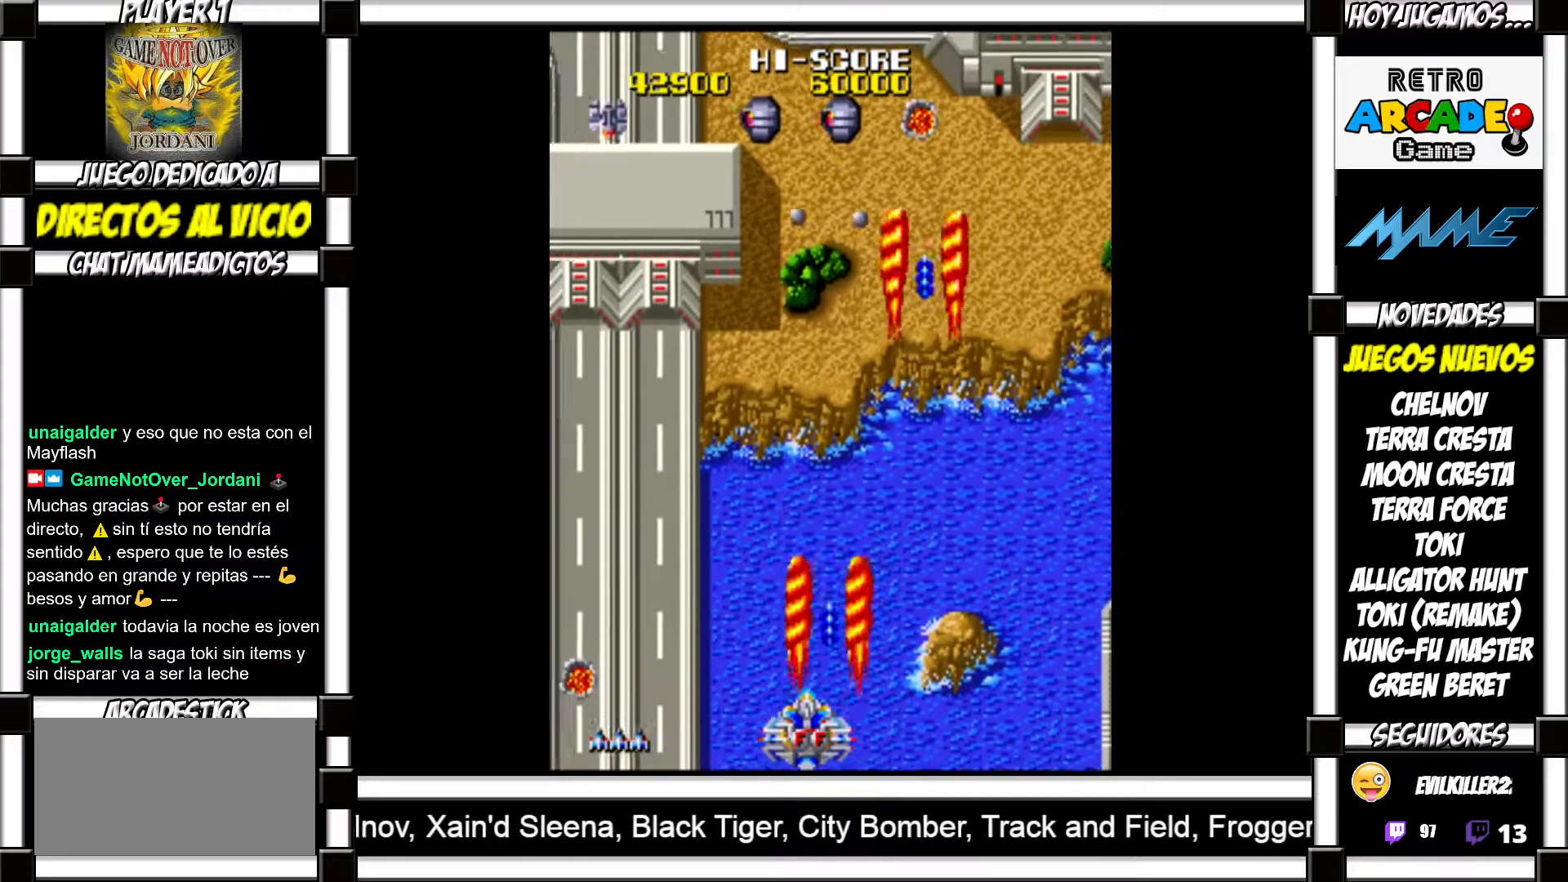
{"buttons": [], "events": [[17, "SQUARE", "down"], [67, "SQUARE", "up"], [150, "SQUARE", "down"], [183, "SQUARE", "up"], [283, "SQUARE", "down"], [300, "SQUARE", "up"]]}
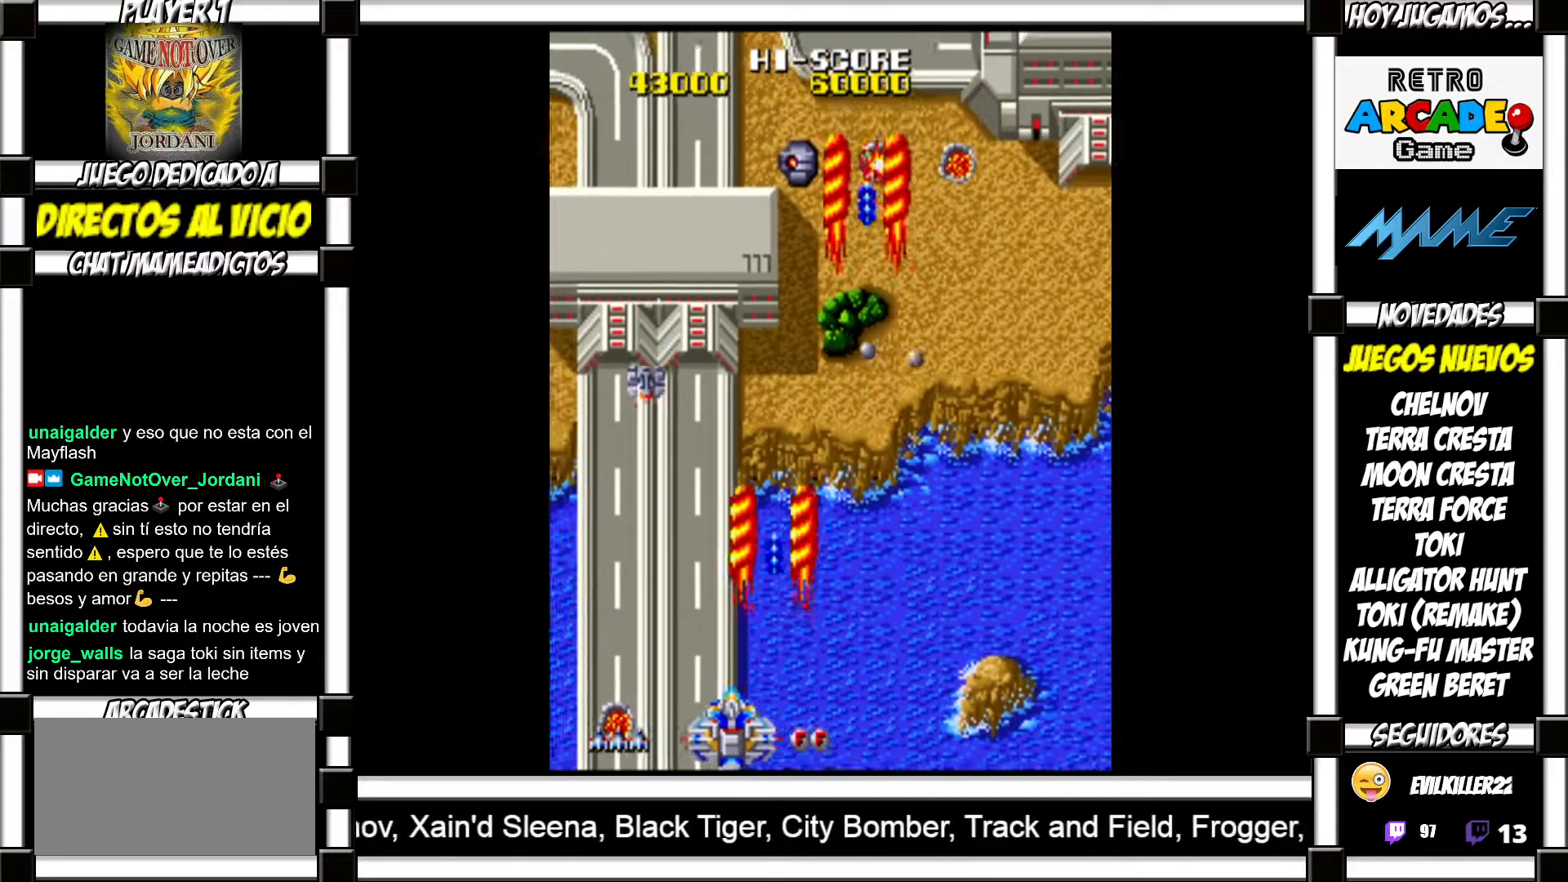
{"buttons": ["SQUARE"], "events": [[333, "SQUARE", "down"], [367, "SQUARE", "up"], [450, "SQUARE", "down"]]}
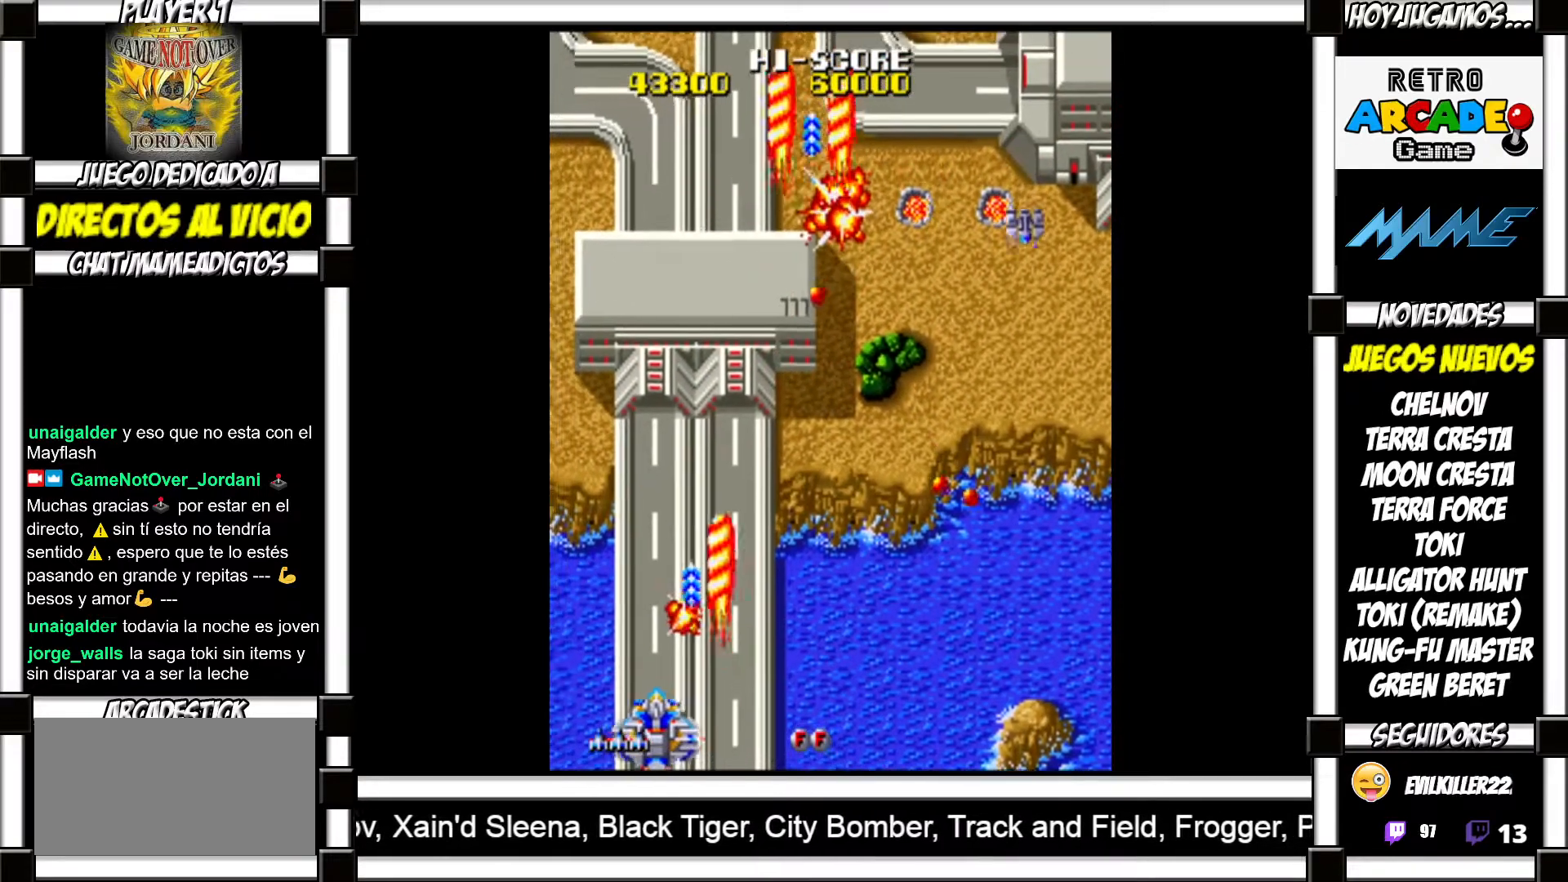
{"buttons": [], "events": [[17, "SQUARE", "up"], [83, "SQUARE", "down"], [150, "SQUARE", "up"], [267, "SQUARE", "down"], [317, "SQUARE", "up"], [417, "SQUARE", "down"], [467, "SQUARE", "up"]]}
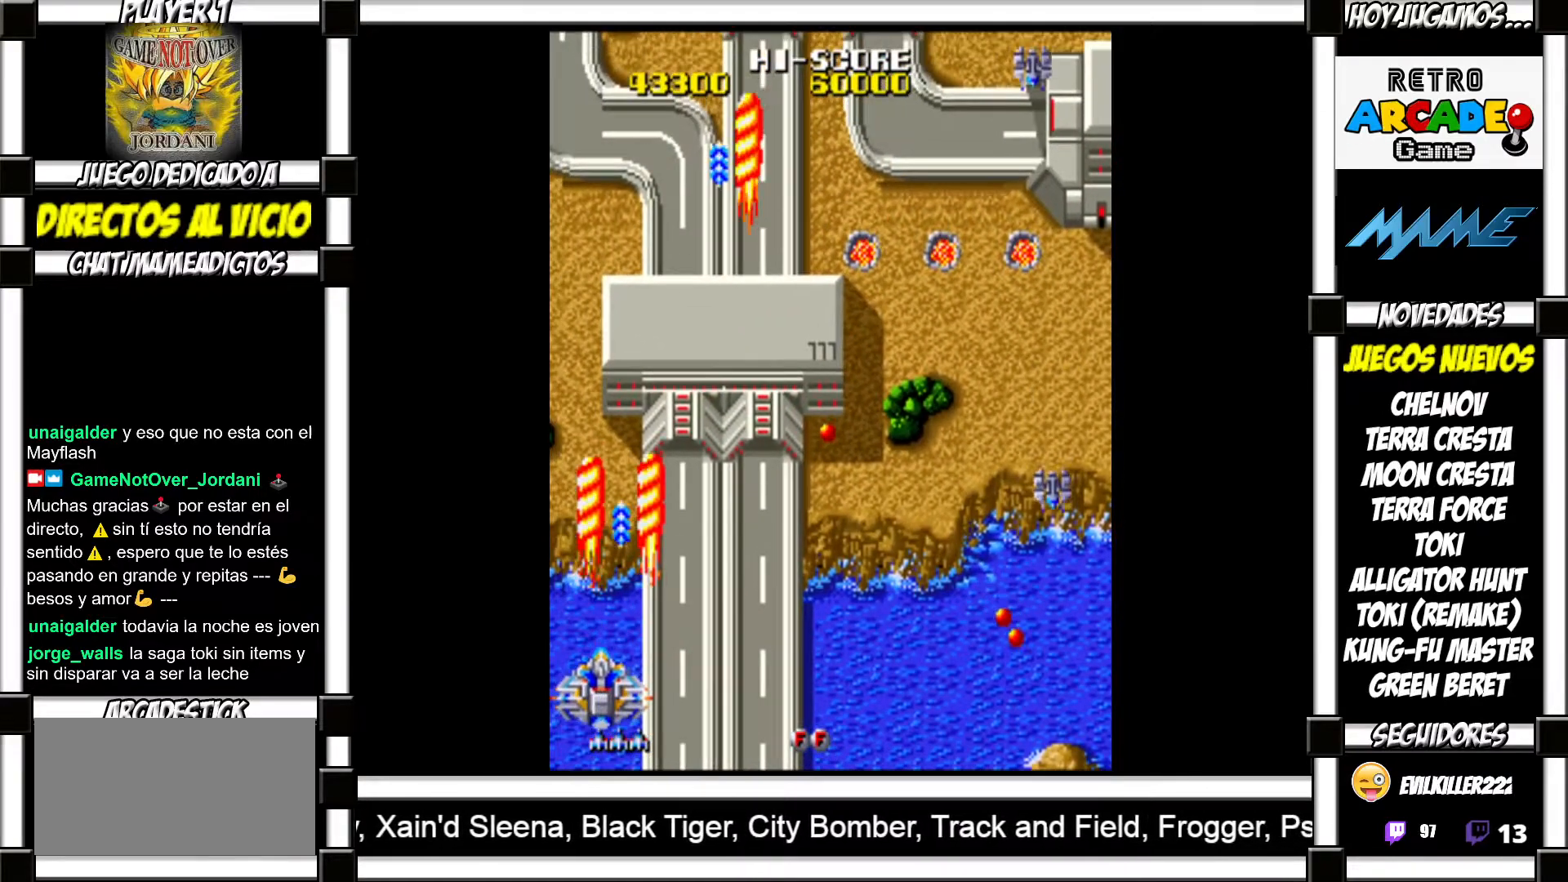
{"buttons": ["SQUARE"], "events": [[83, "SQUARE", "down"], [117, "SQUARE", "up"], [217, "SQUARE", "down"], [250, "SQUARE", "up"], [350, "SQUARE", "down"], [400, "SQUARE", "up"], [500, "SQUARE", "down"]]}
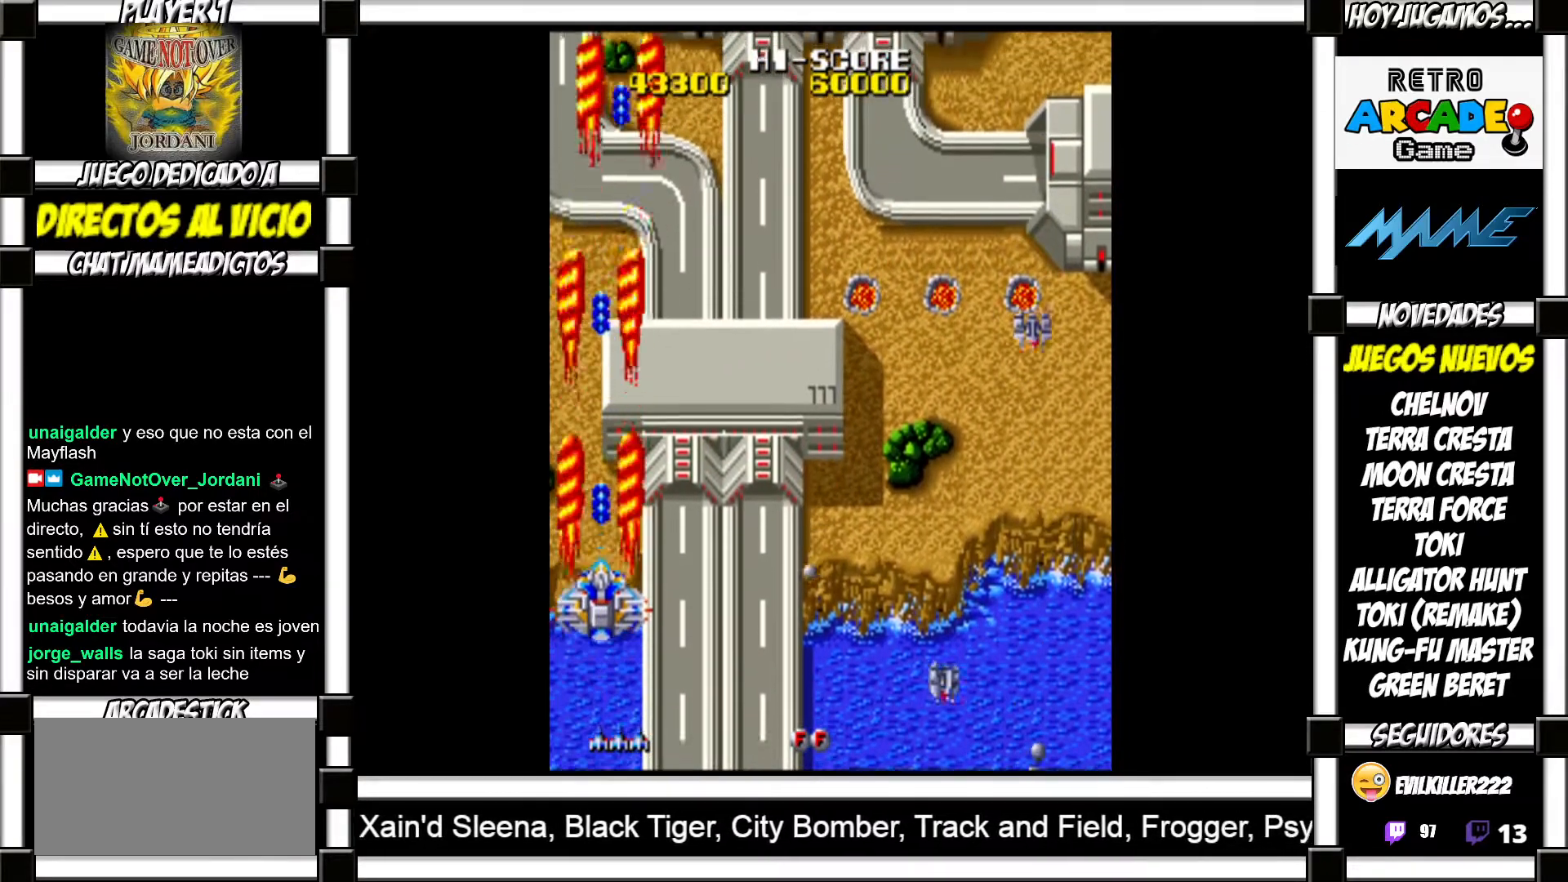
{"buttons": [], "events": [[33, "SQUARE", "up"], [150, "SQUARE", "down"], [183, "SQUARE", "up"], [267, "SQUARE", "down"], [317, "SQUARE", "up"], [417, "SQUARE", "down"], [450, "SQUARE", "up"]]}
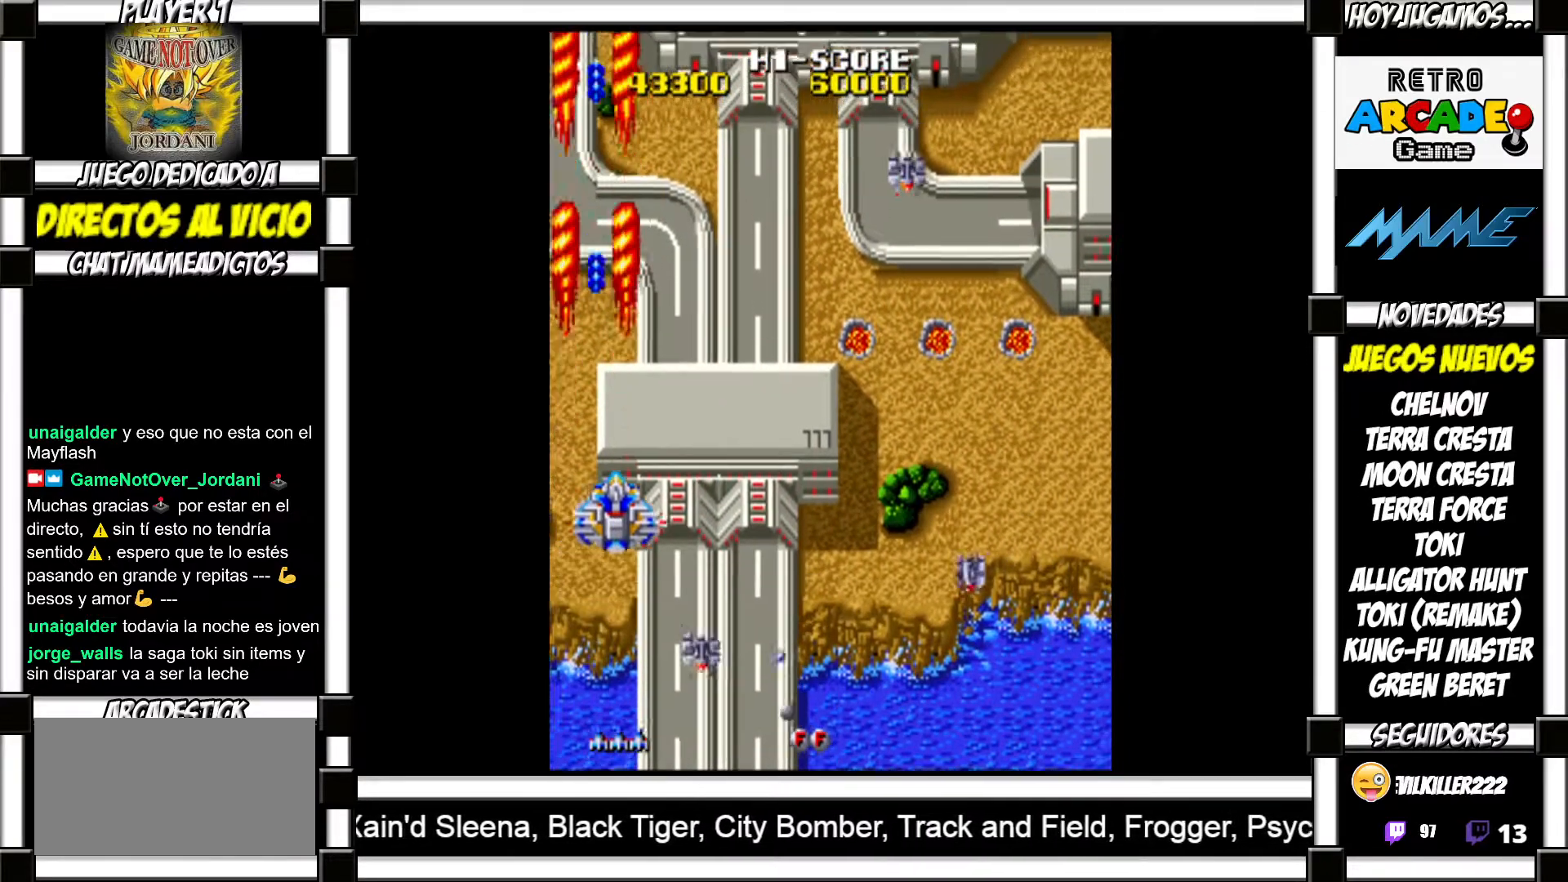
{"buttons": ["TRIANGLE"], "events": [[50, "SQUARE", "down"], [83, "SQUARE", "up"], [167, "SQUARE", "down"], [233, "SQUARE", "up"], [350, "SQUARE", "down"], [383, "SQUARE", "up"], [500, "TRIANGLE", "down"]]}
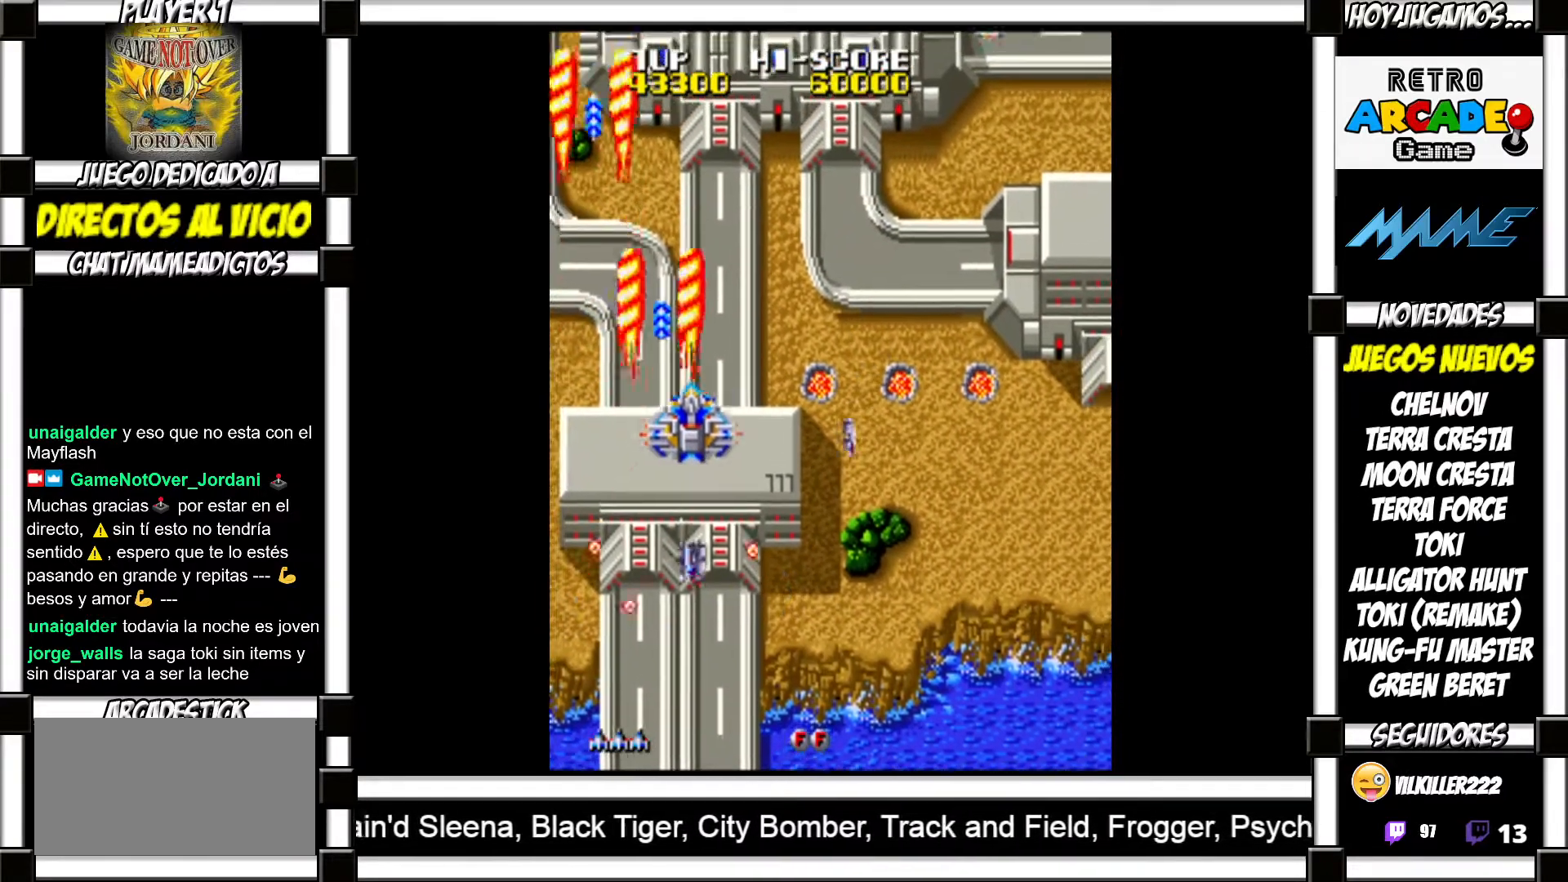
{"buttons": ["SQUARE"], "events": [[50, "TRIANGLE", "up"], [150, "SQUARE", "down"], [217, "SQUARE", "up"], [333, "SQUARE", "down"], [367, "SQUARE", "up"], [483, "SQUARE", "down"]]}
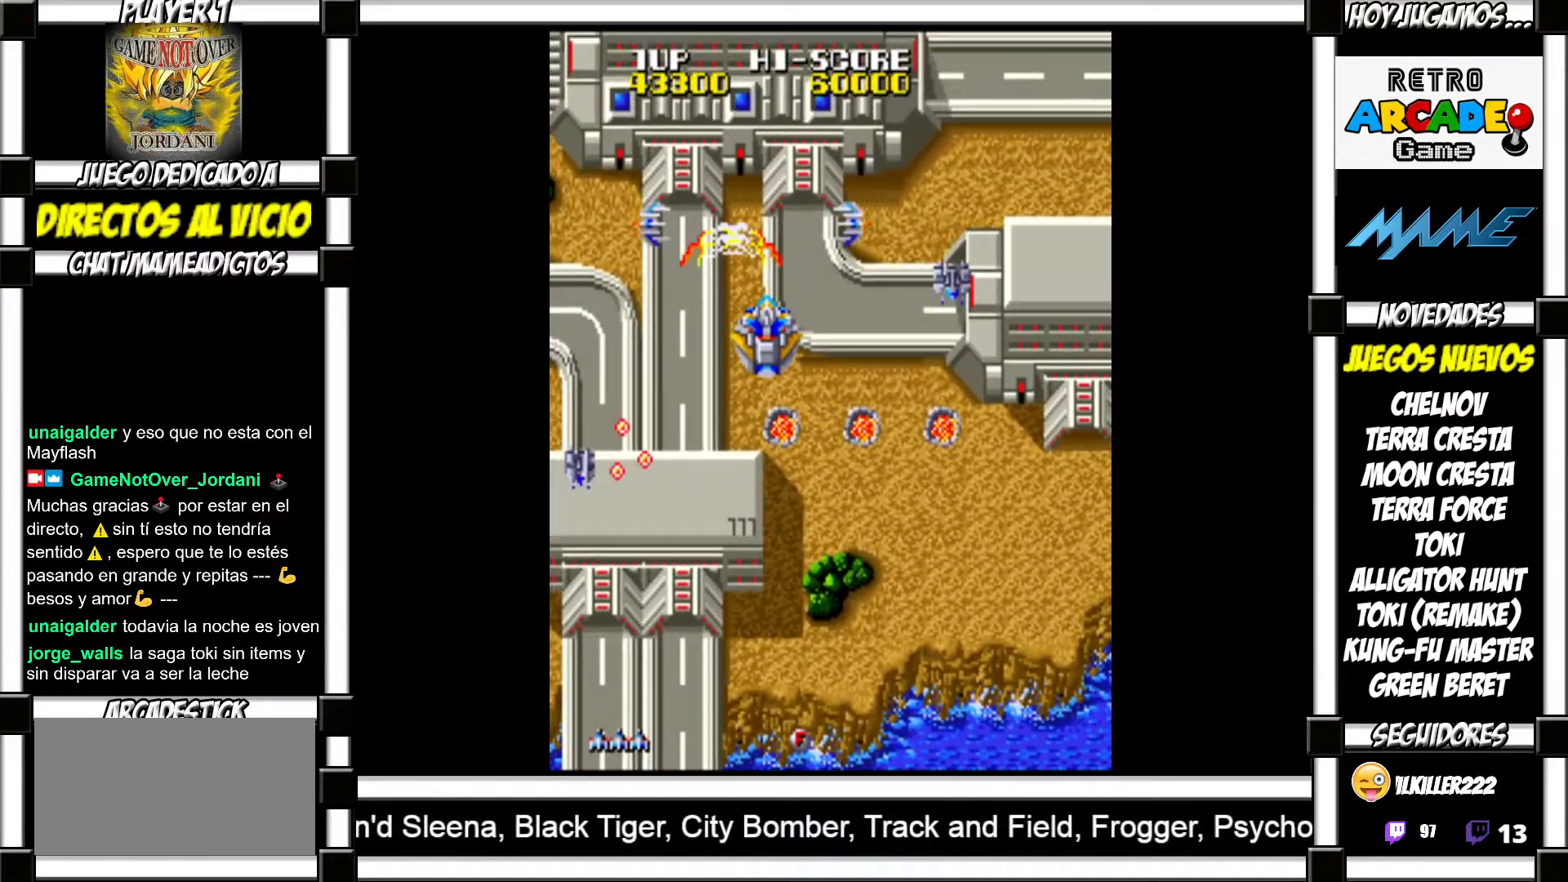
{"buttons": ["SQUARE"], "events": [[50, "SQUARE", "up"], [167, "SQUARE", "down"], [217, "SQUARE", "up"], [300, "SQUARE", "down"], [367, "SQUARE", "up"], [467, "SQUARE", "down"]]}
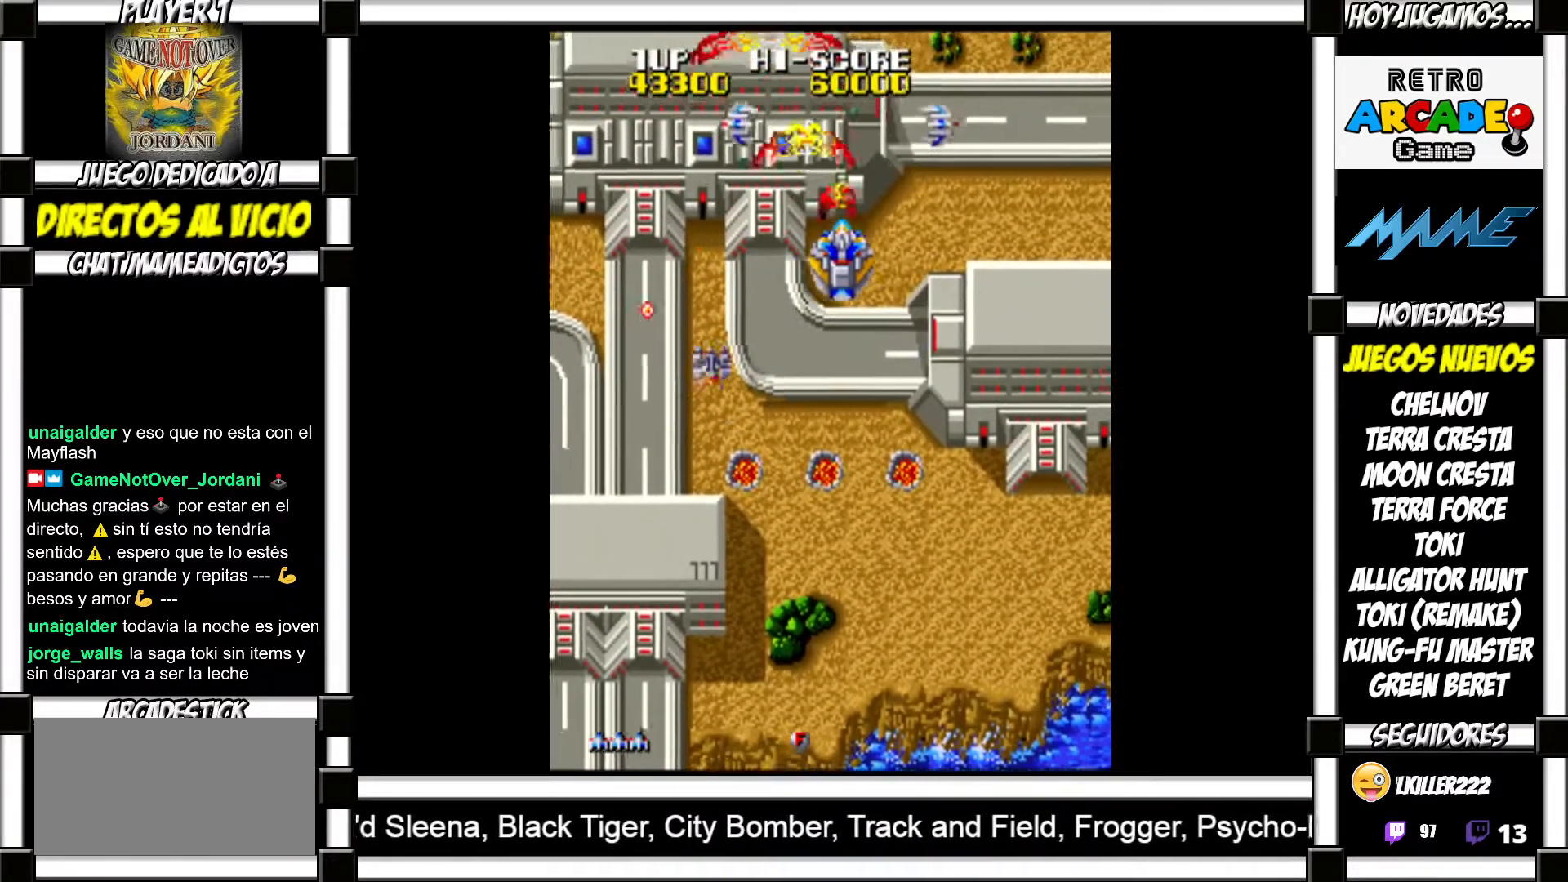
{"buttons": [], "events": [[33, "SQUARE", "up"], [133, "SQUARE", "down"], [183, "SQUARE", "up"], [300, "SQUARE", "down"], [350, "SQUARE", "up"], [467, "SQUARE", "down"], [500, "SQUARE", "up"]]}
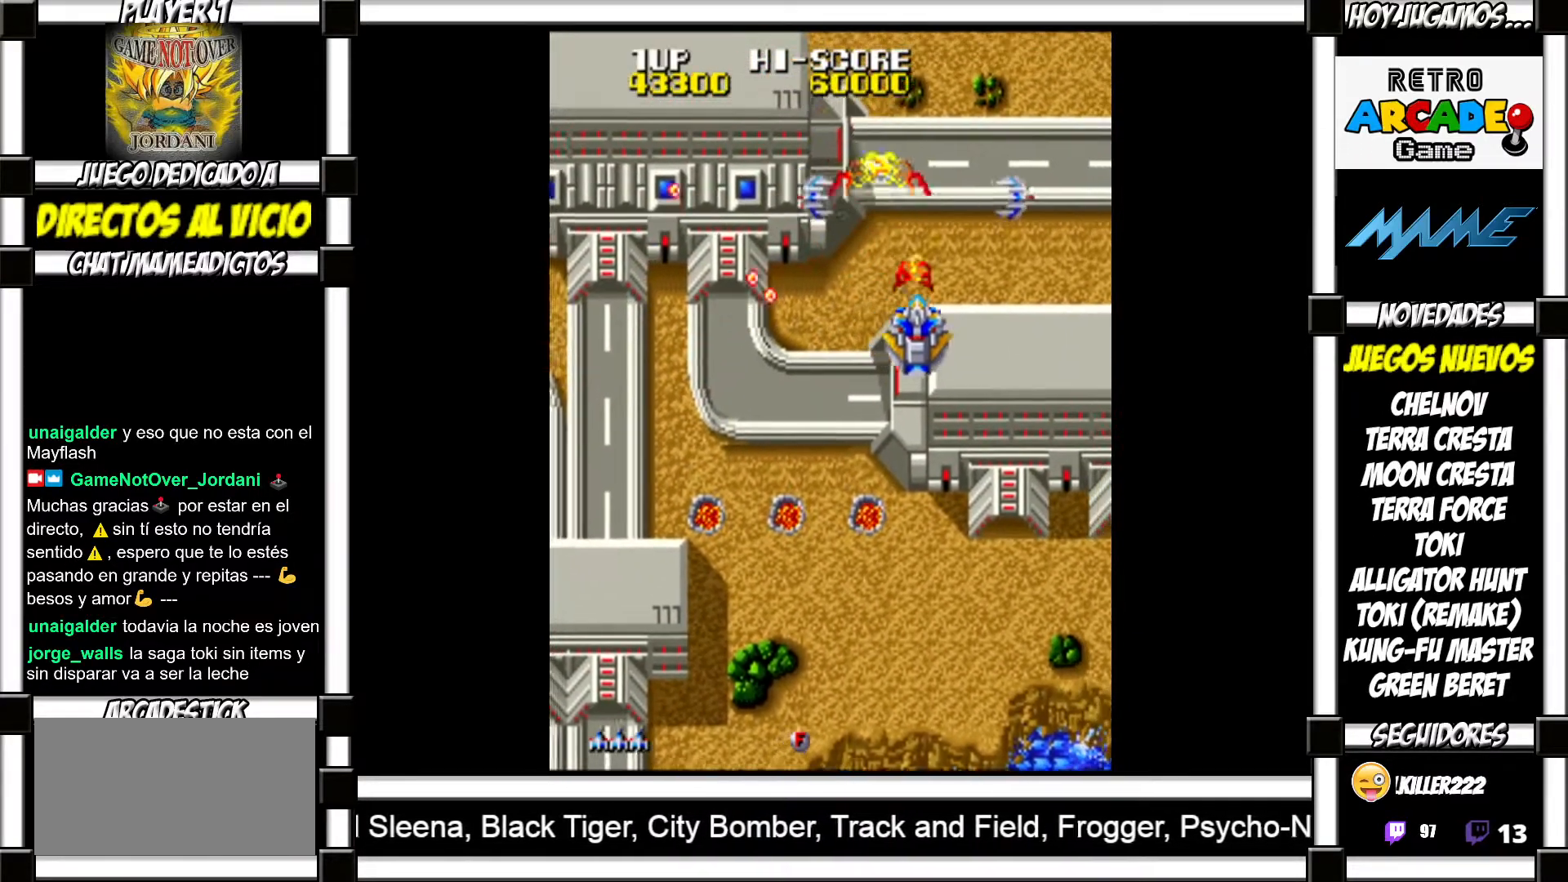
{"buttons": ["SQUARE"], "events": [[83, "SQUARE", "down"], [117, "SQUARE", "up"], [217, "SQUARE", "down"], [250, "SQUARE", "up"], [333, "SQUARE", "down"], [383, "SQUARE", "up"], [500, "SQUARE", "down"]]}
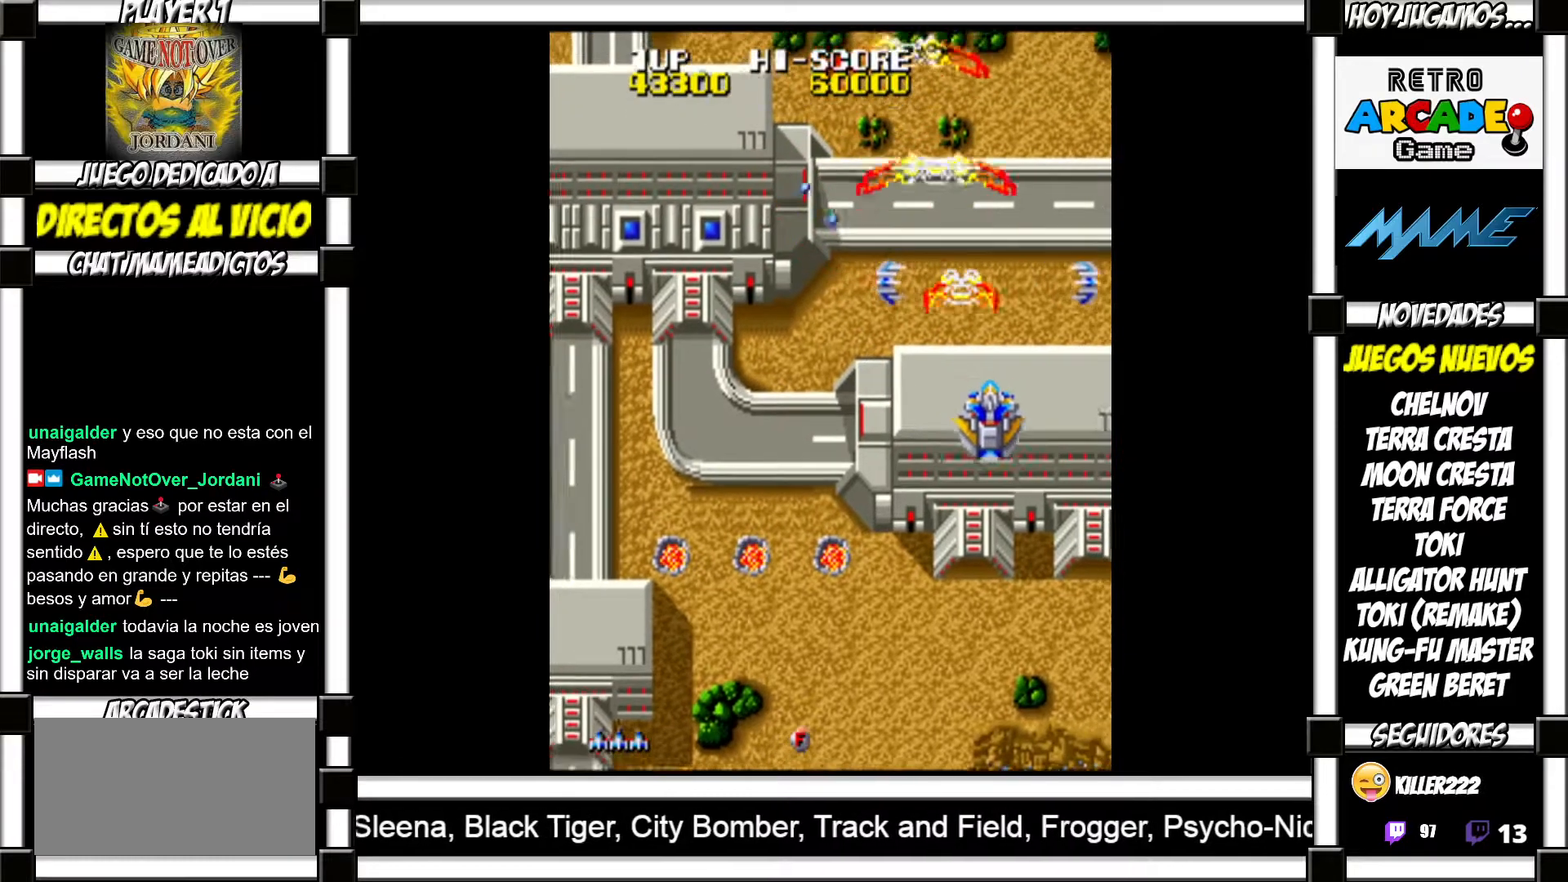
{"buttons": [], "events": [[33, "SQUARE", "up"], [133, "SQUARE", "down"], [150, "SQUARE", "up"], [250, "SQUARE", "down"], [283, "SQUARE", "up"], [400, "SQUARE", "down"], [417, "SQUARE", "up"]]}
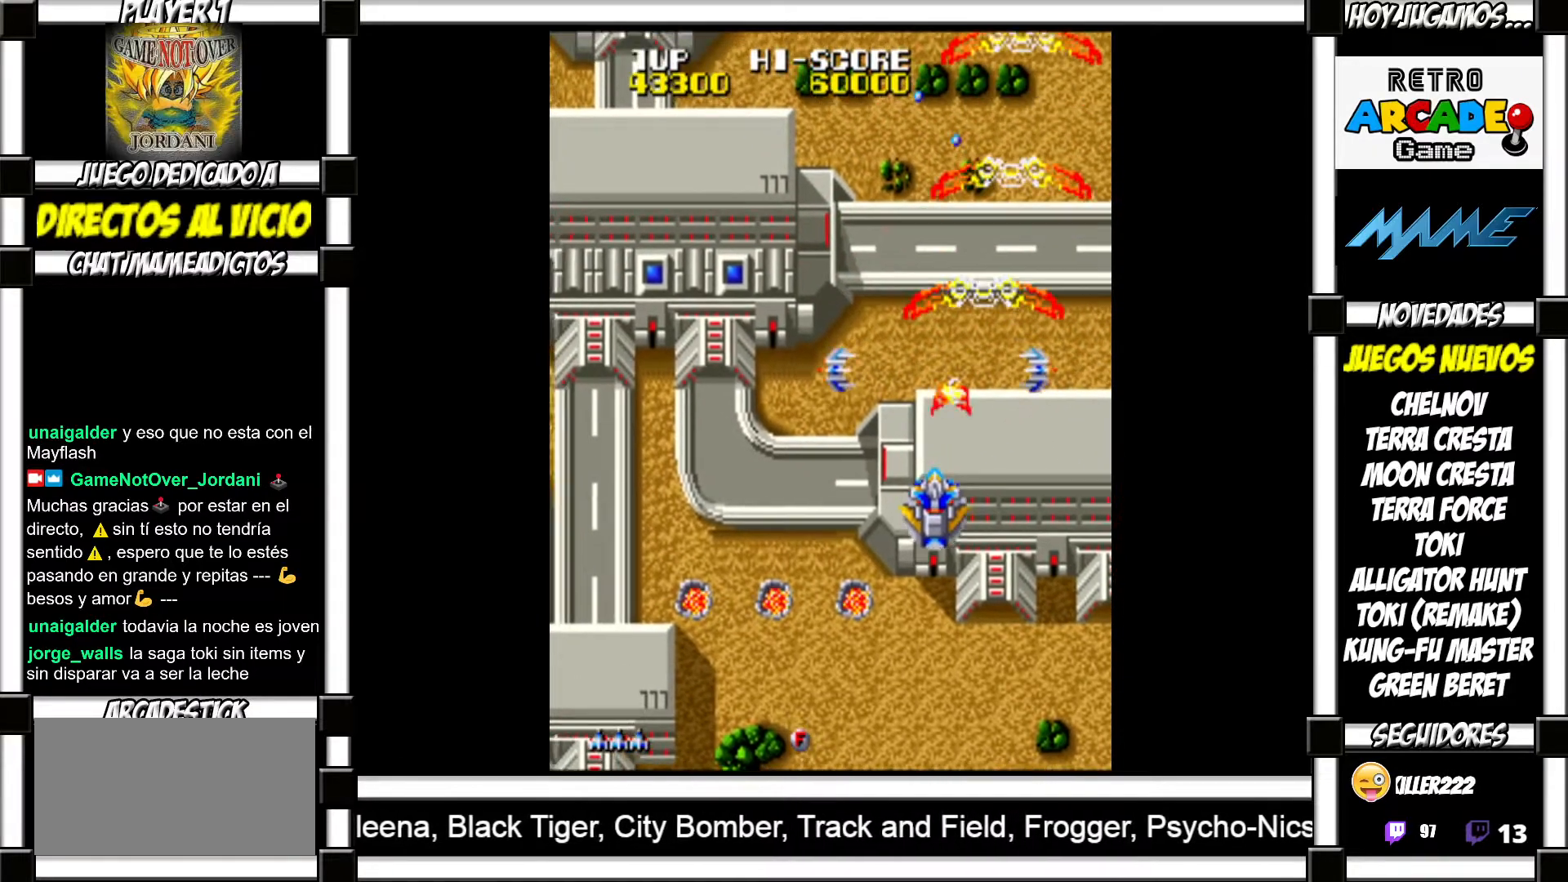
{"buttons": [], "events": [[33, "SQUARE", "down"], [50, "SQUARE", "up"], [167, "SQUARE", "down"], [200, "SQUARE", "up"], [283, "SQUARE", "down"], [333, "SQUARE", "up"], [433, "SQUARE", "down"], [483, "SQUARE", "up"]]}
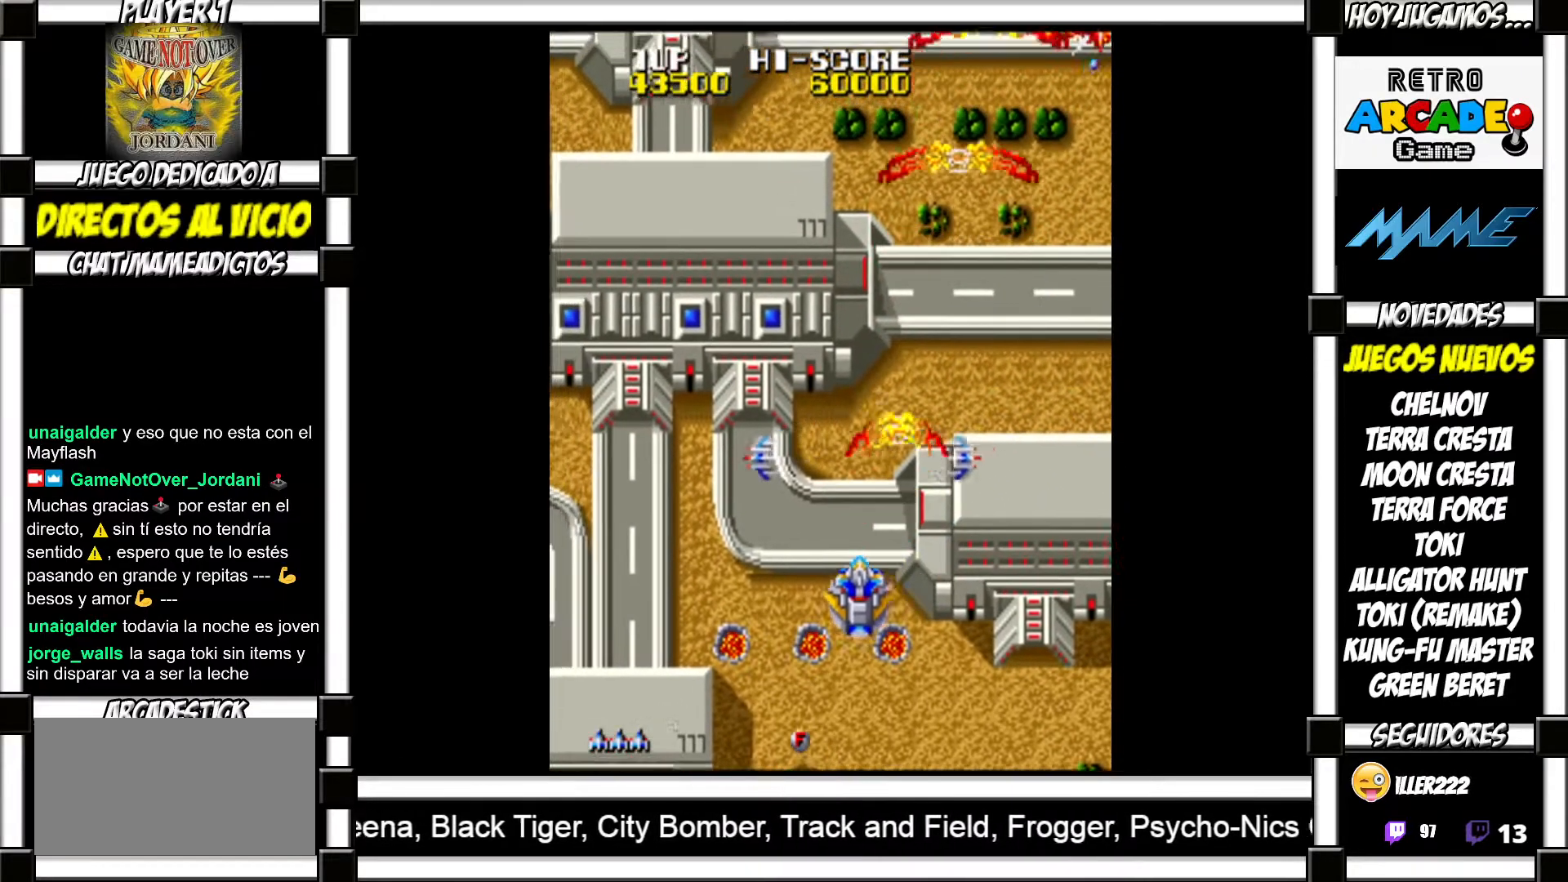
{"buttons": [], "events": [[83, "SQUARE", "down"], [117, "SQUARE", "up"], [217, "SQUARE", "down"], [250, "SQUARE", "up"], [367, "SQUARE", "down"], [400, "SQUARE", "up"]]}
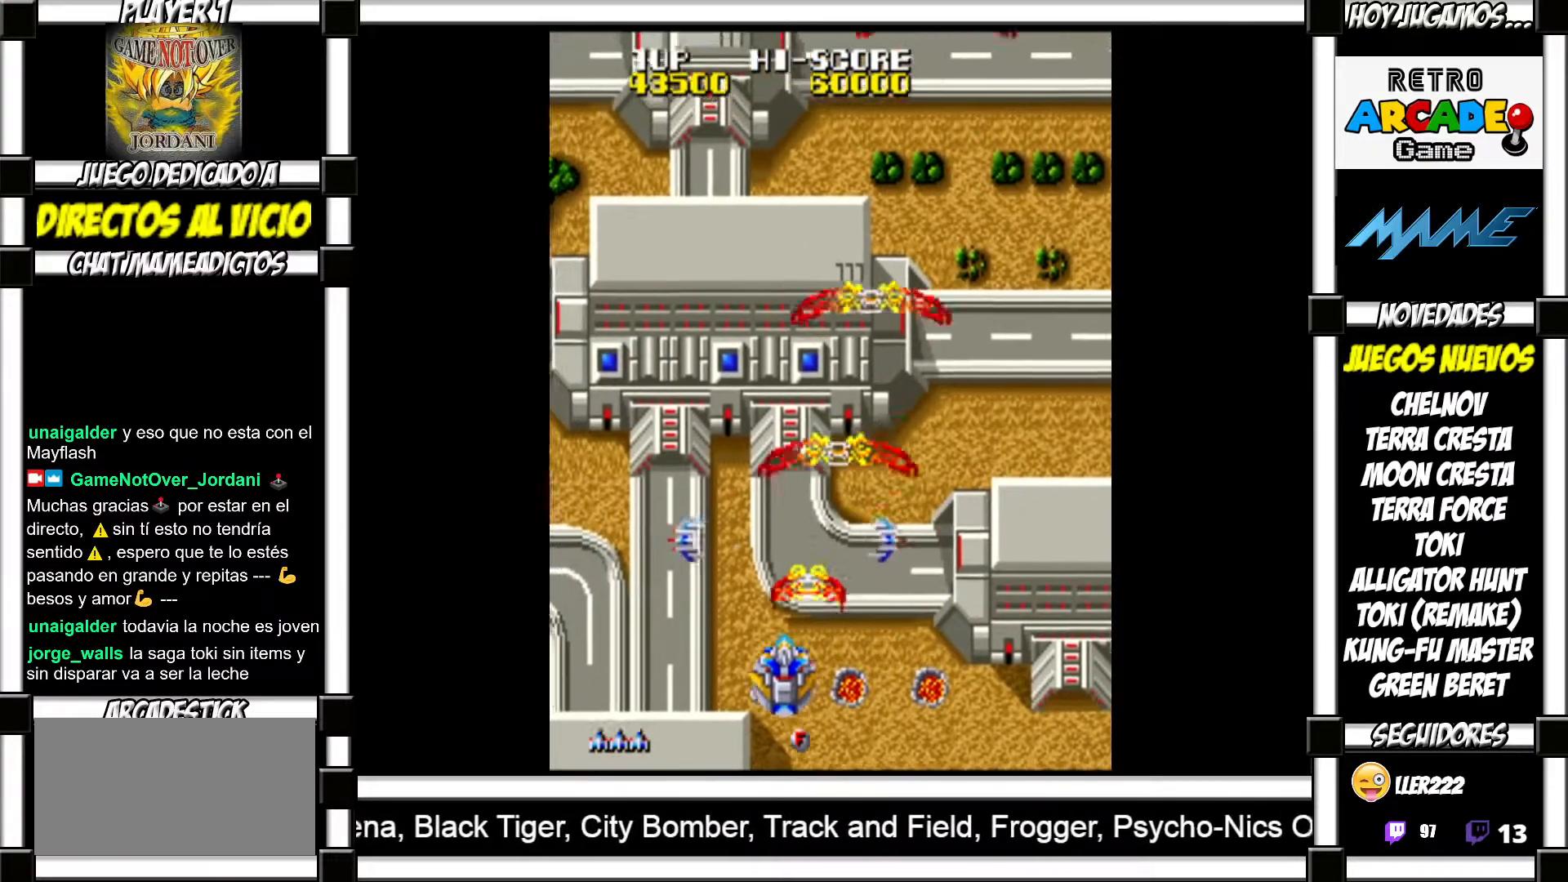
{"buttons": [], "events": [[17, "SQUARE", "down"], [50, "SQUARE", "up"], [150, "SQUARE", "down"], [200, "SQUARE", "up"], [317, "SQUARE", "down"], [350, "SQUARE", "up"], [450, "SQUARE", "down"], [483, "SQUARE", "up"]]}
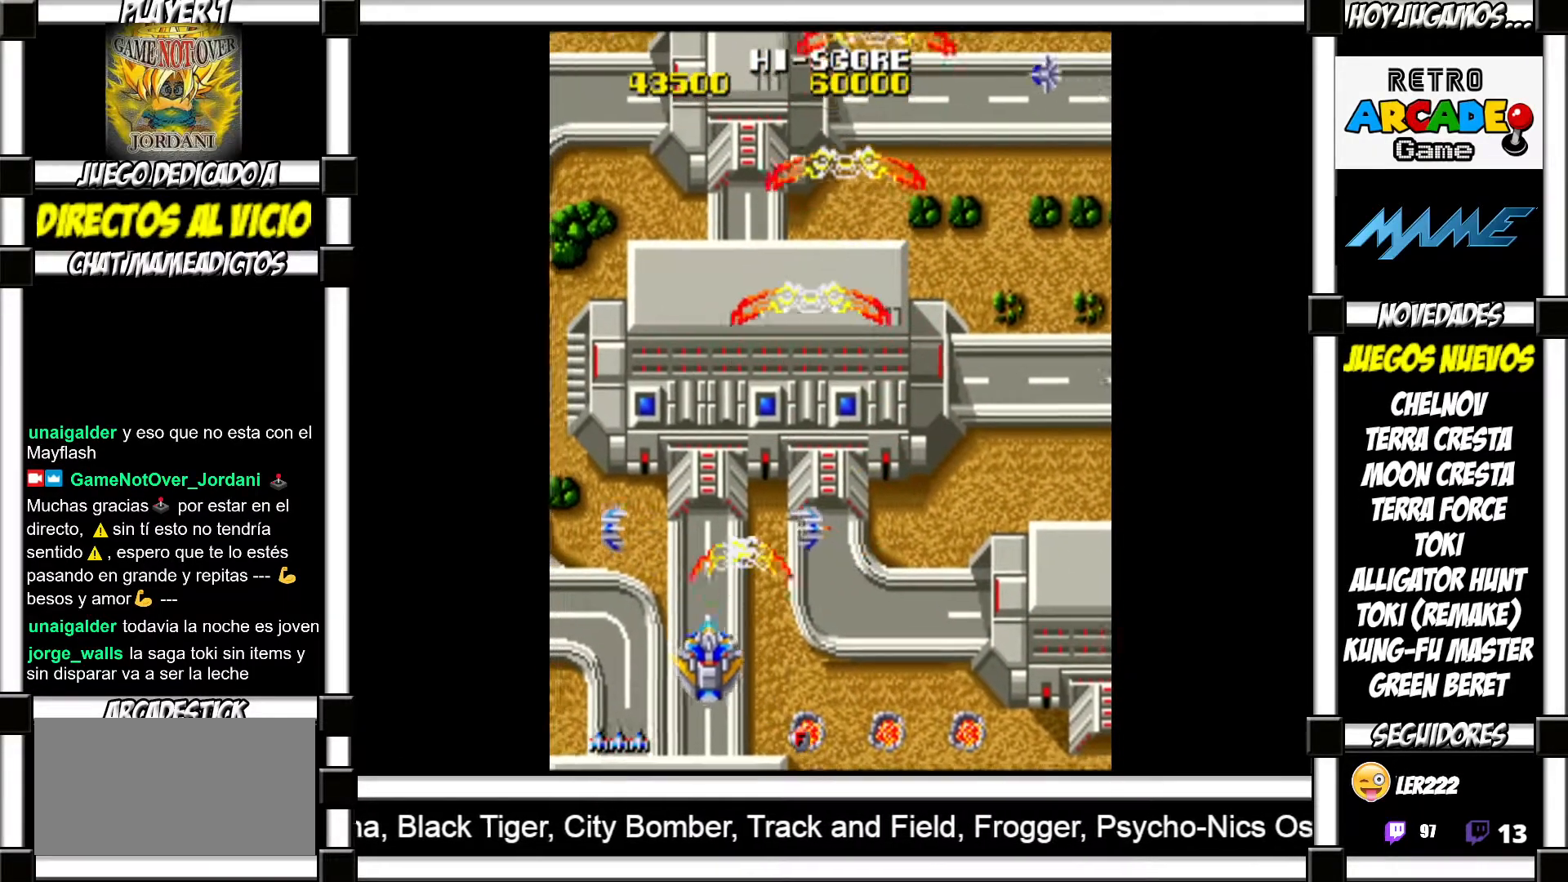
{"buttons": [], "events": [[83, "SQUARE", "down"], [133, "SQUARE", "up"], [233, "SQUARE", "down"], [283, "SQUARE", "up"], [367, "SQUARE", "down"], [417, "SQUARE", "up"]]}
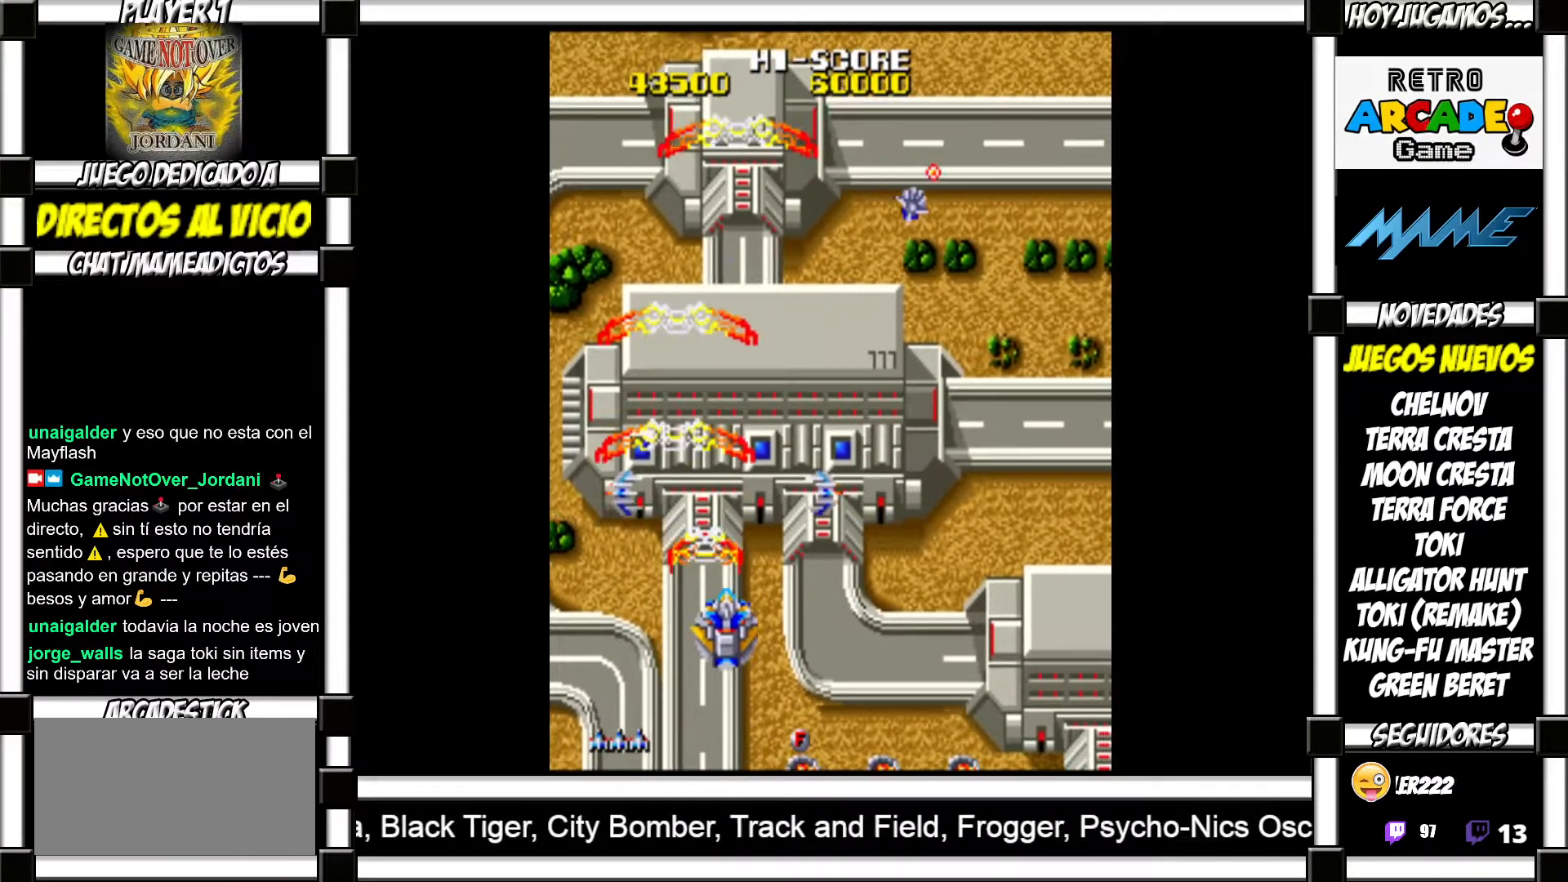
{"buttons": ["SQUARE"], "events": [[33, "SQUARE", "down"], [67, "SQUARE", "up"], [183, "SQUARE", "down"], [217, "SQUARE", "up"], [317, "SQUARE", "down"], [350, "SQUARE", "up"], [467, "SQUARE", "down"]]}
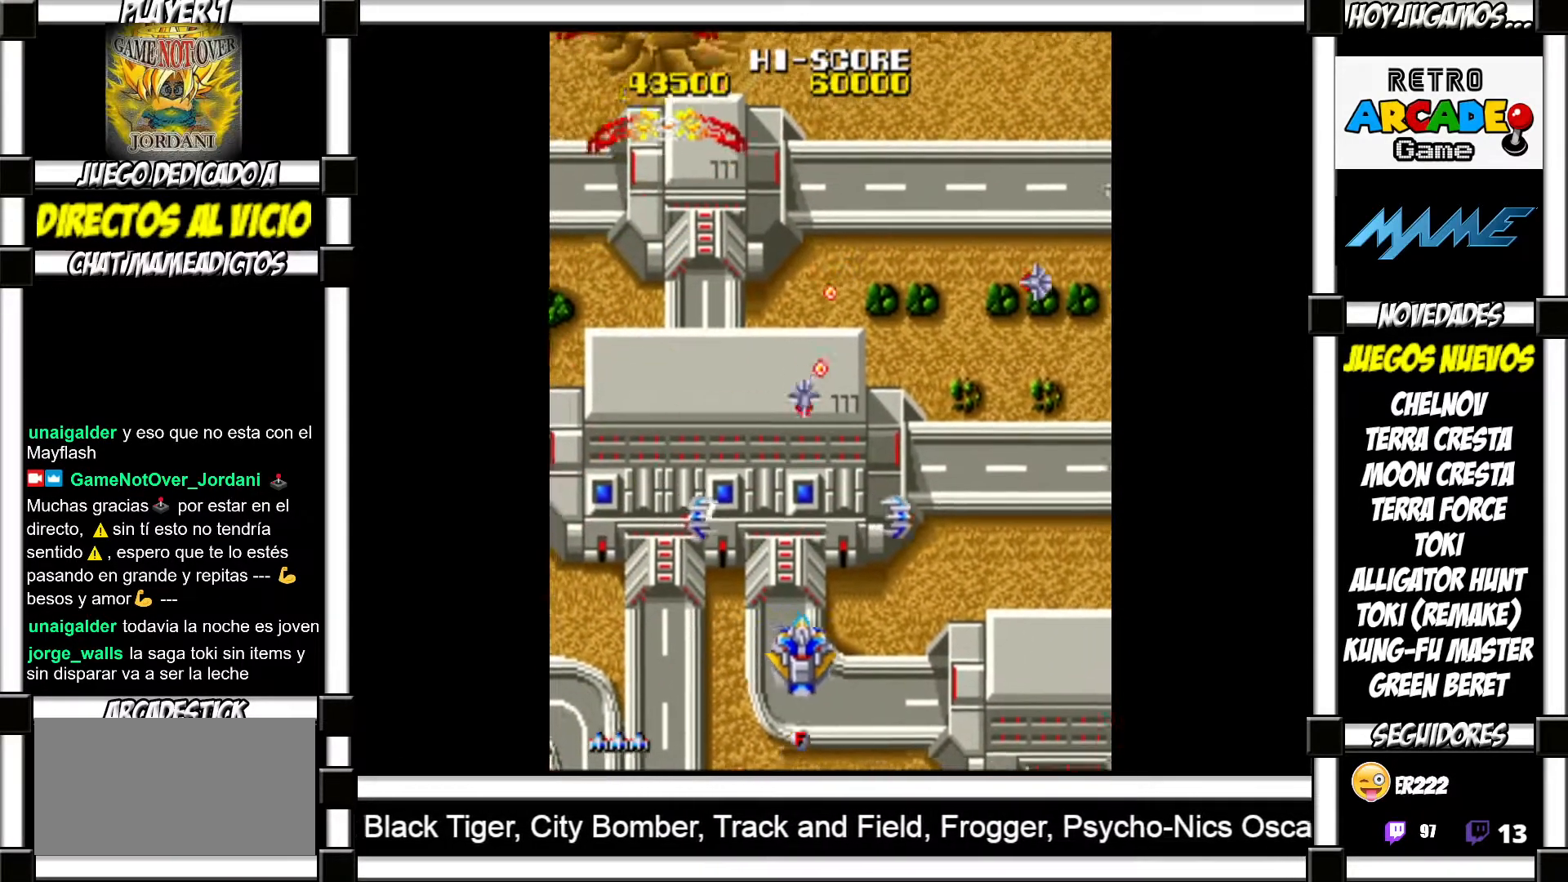
{"buttons": [], "events": [[17, "SQUARE", "up"], [133, "SQUARE", "down"], [183, "SQUARE", "up"], [267, "SQUARE", "down"], [317, "SQUARE", "up"], [417, "SQUARE", "down"], [467, "SQUARE", "up"]]}
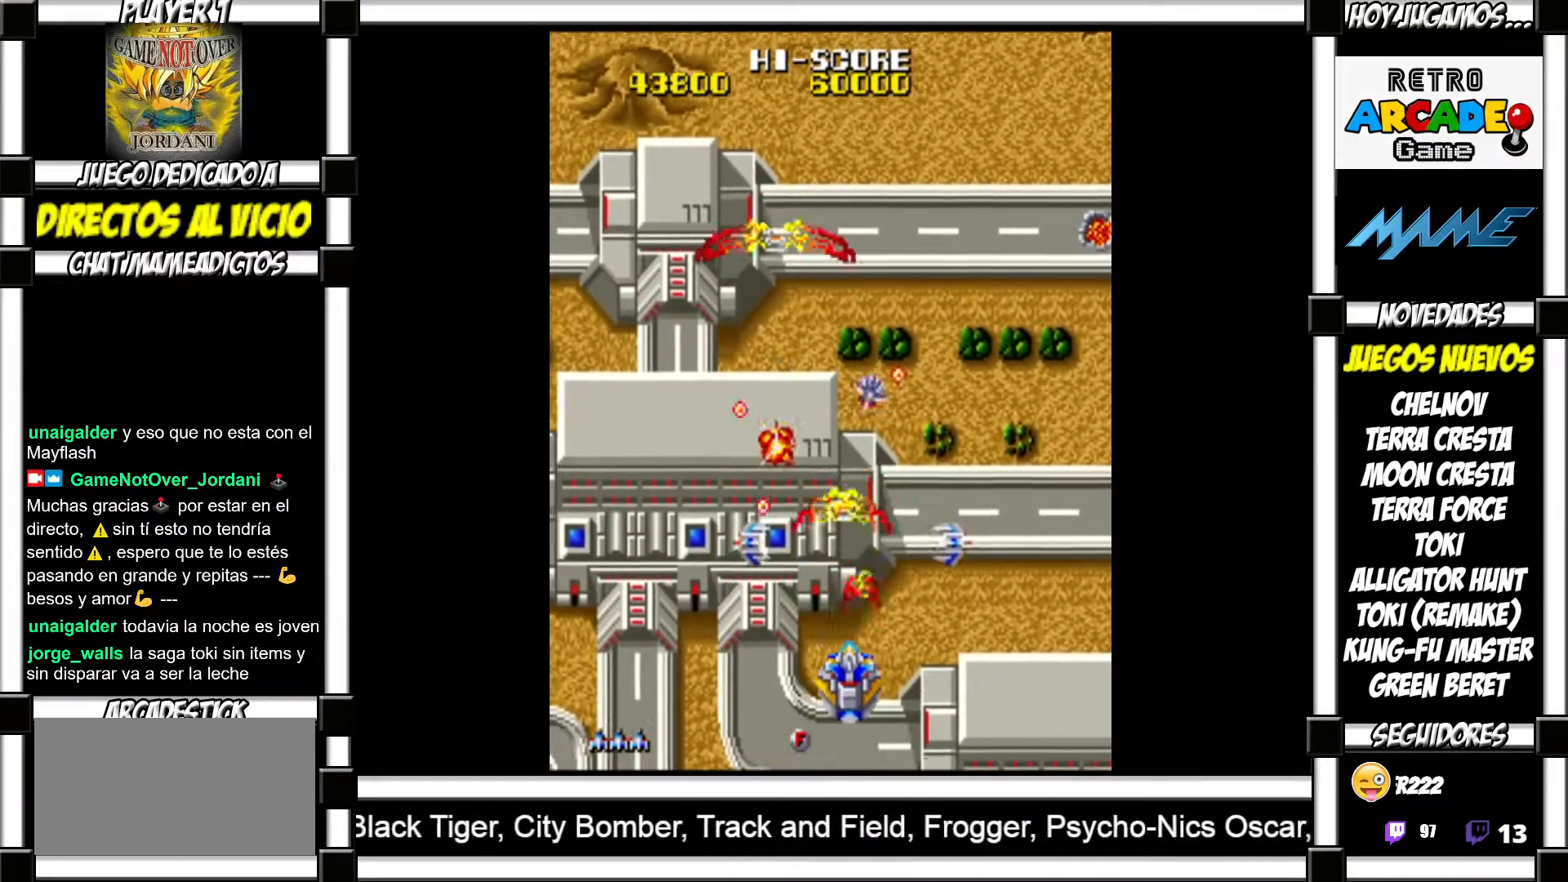
{"buttons": [], "events": [[83, "SQUARE", "down"], [117, "SQUARE", "up"], [217, "SQUARE", "down"], [267, "SQUARE", "up"], [383, "SQUARE", "down"], [417, "SQUARE", "up"]]}
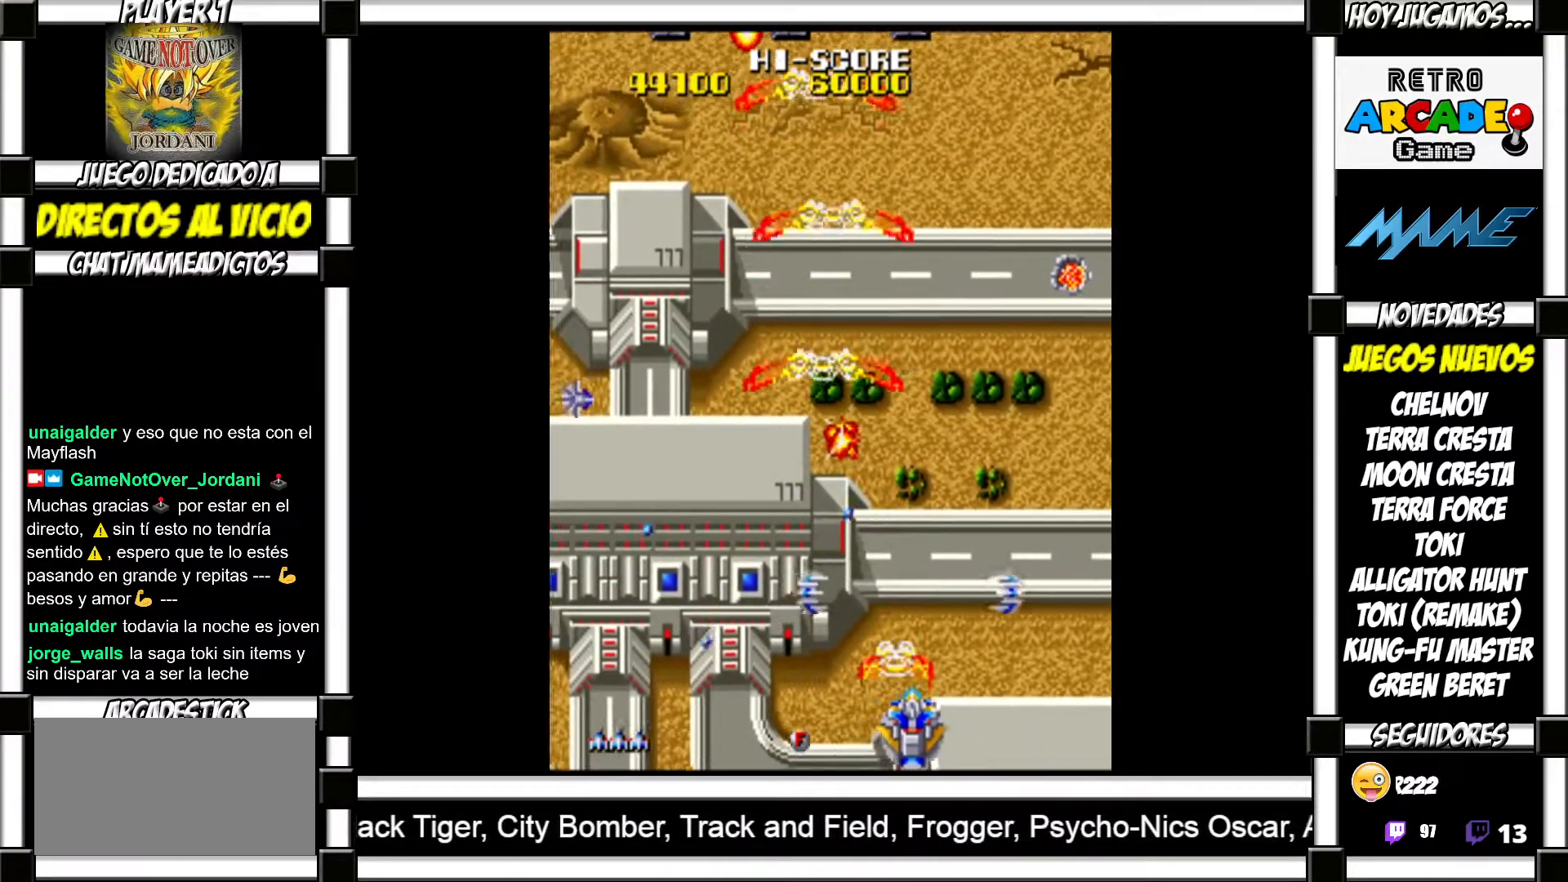
{"buttons": [], "events": [[50, "SQUARE", "down"], [83, "SQUARE", "up"], [183, "SQUARE", "down"], [233, "SQUARE", "up"], [317, "SQUARE", "down"], [383, "SQUARE", "up"], [450, "SQUARE", "down"], [500, "SQUARE", "up"]]}
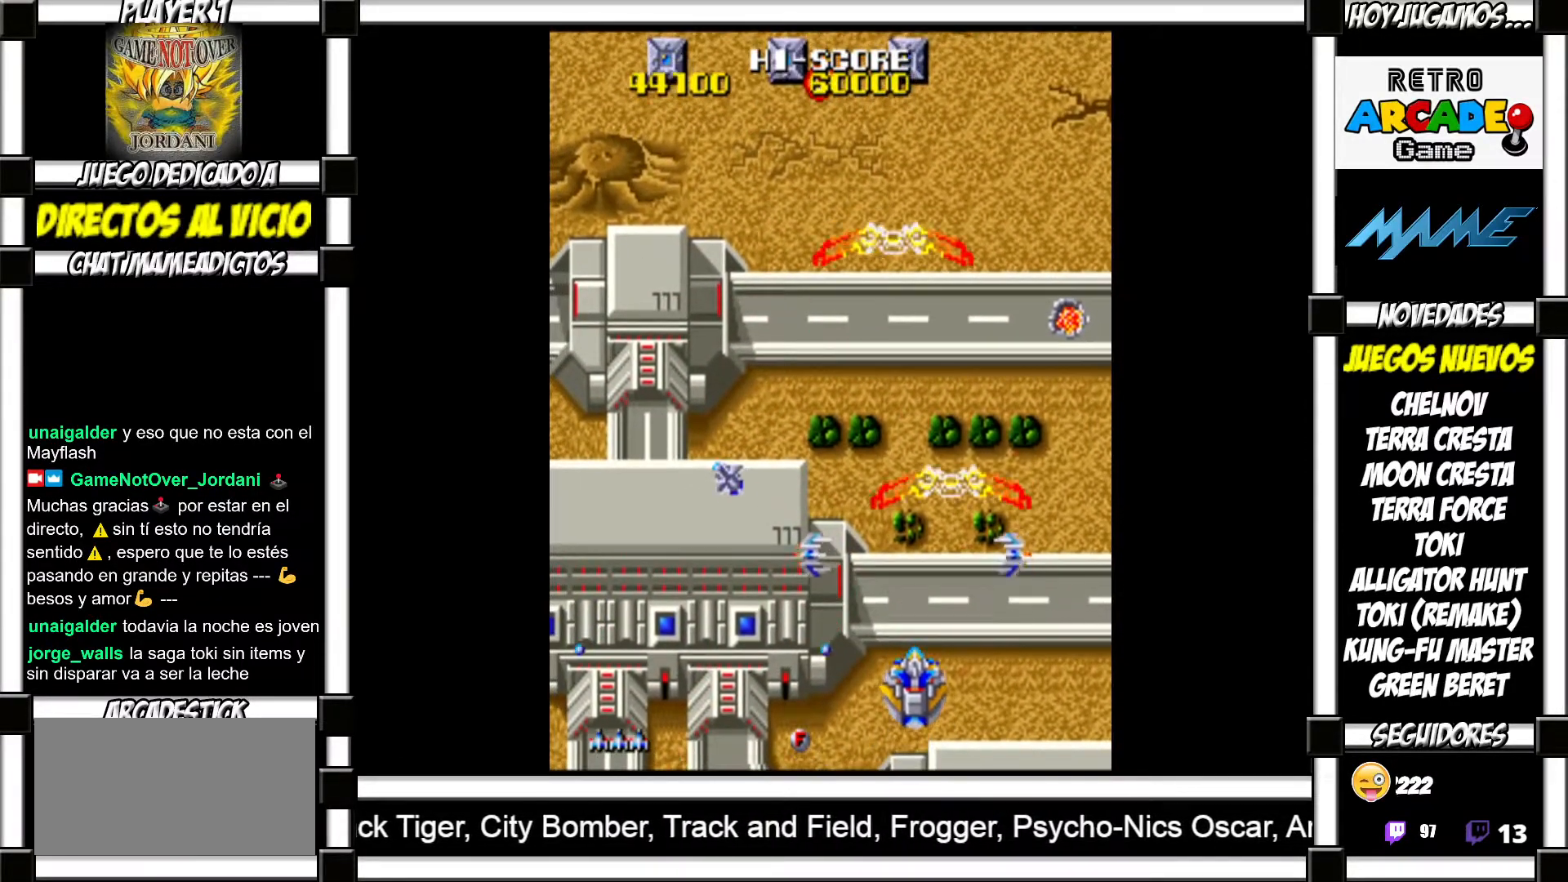
{"buttons": ["SQUARE"], "events": [[100, "SQUARE", "down"], [133, "SQUARE", "up"], [233, "SQUARE", "down"], [283, "SQUARE", "up"], [367, "SQUARE", "down"], [417, "SQUARE", "up"], [500, "SQUARE", "down"]]}
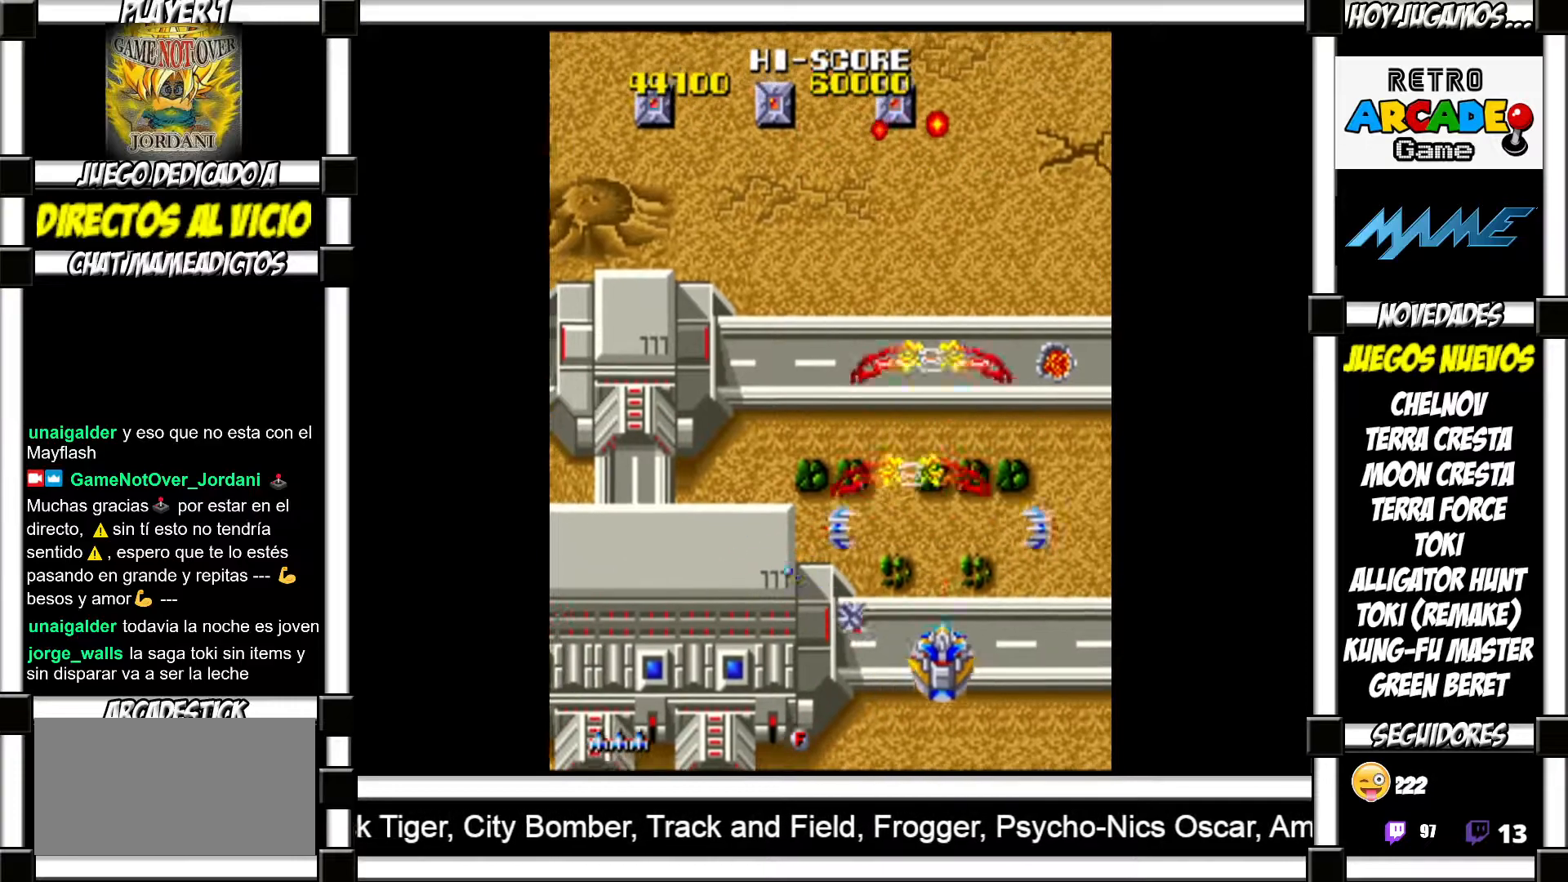
{"buttons": [], "events": [[50, "SQUARE", "up"], [117, "SQUARE", "down"], [183, "SQUARE", "up"], [250, "SQUARE", "down"], [300, "SQUARE", "up"], [383, "SQUARE", "down"], [433, "SQUARE", "up"]]}
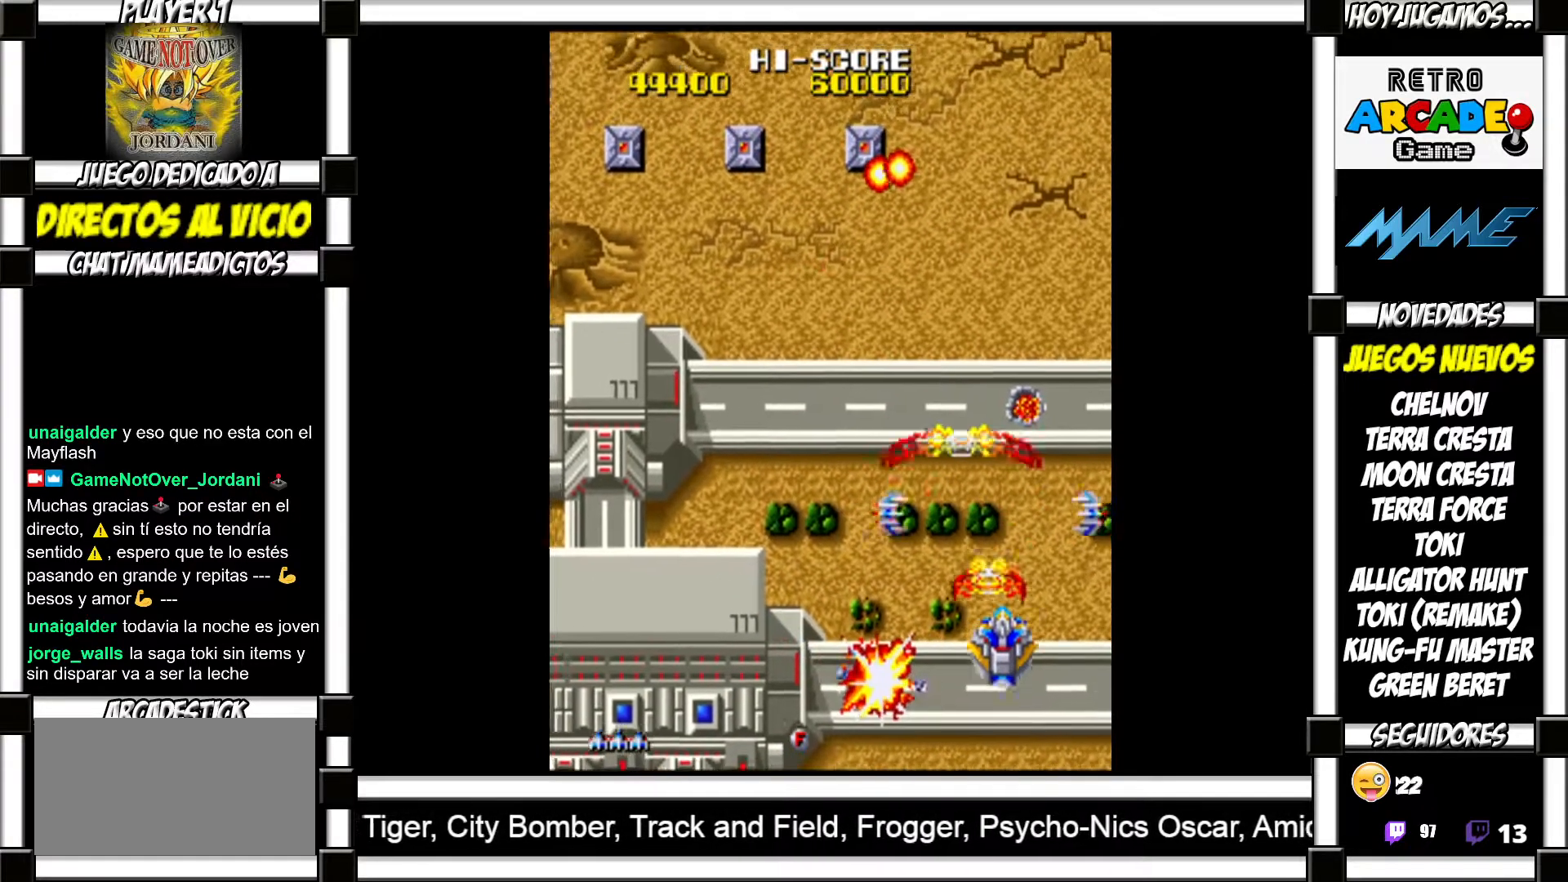
{"buttons": [], "events": [[17, "SQUARE", "down"], [50, "SQUARE", "up"], [117, "SQUARE", "down"], [167, "SQUARE", "up"], [250, "SQUARE", "down"], [300, "SQUARE", "up"], [400, "SQUARE", "down"], [433, "SQUARE", "up"]]}
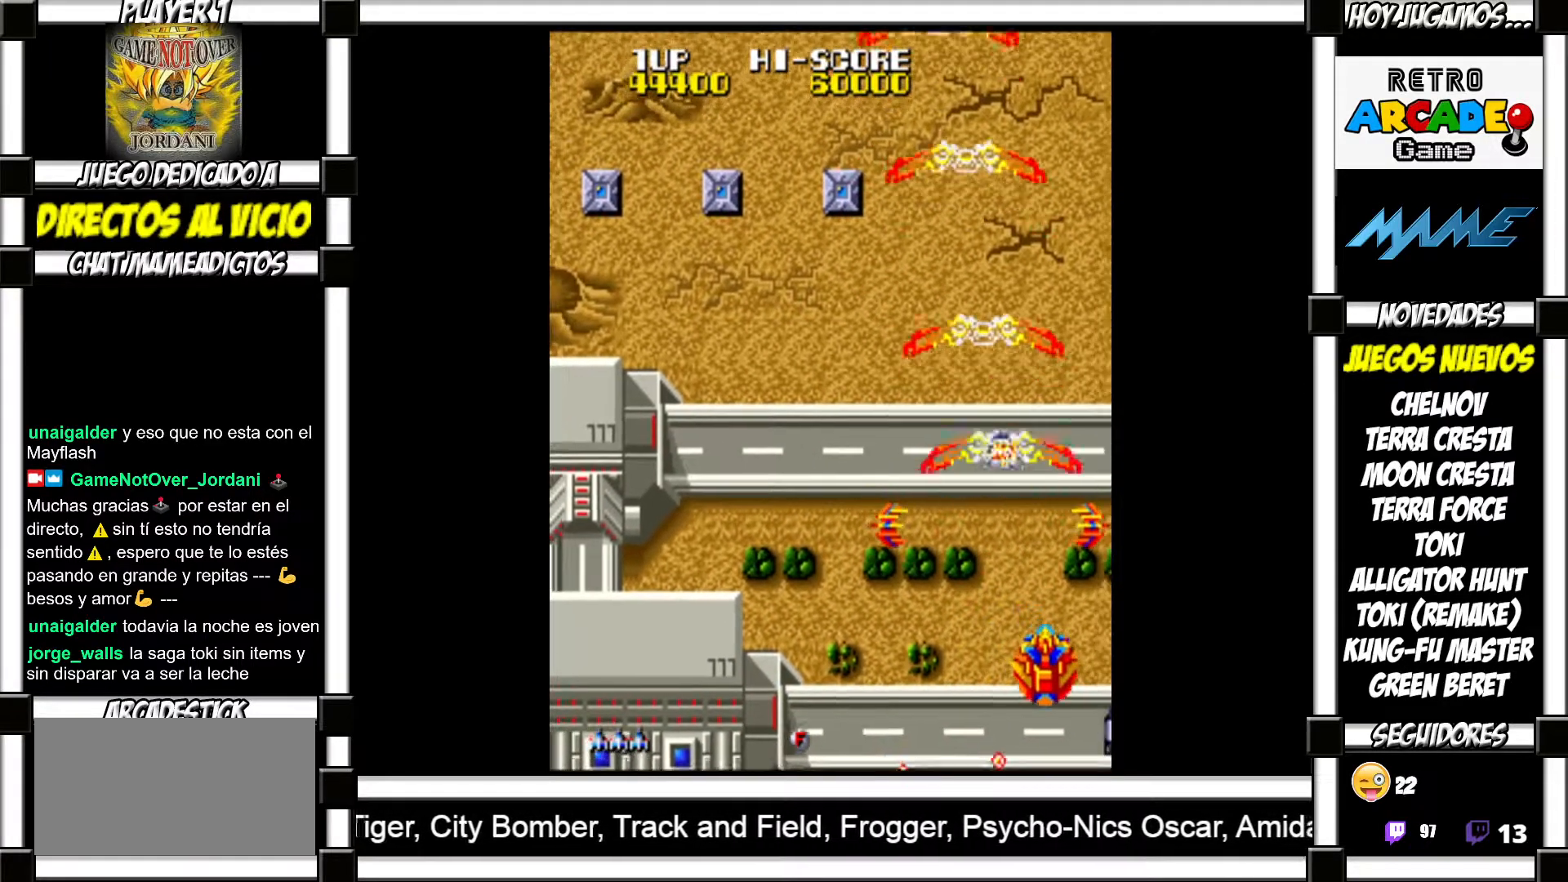
{"buttons": [], "events": [[33, "SQUARE", "down"], [67, "SQUARE", "up"], [150, "SQUARE", "down"], [200, "SQUARE", "up"], [317, "SQUARE", "down"], [367, "SQUARE", "up"]]}
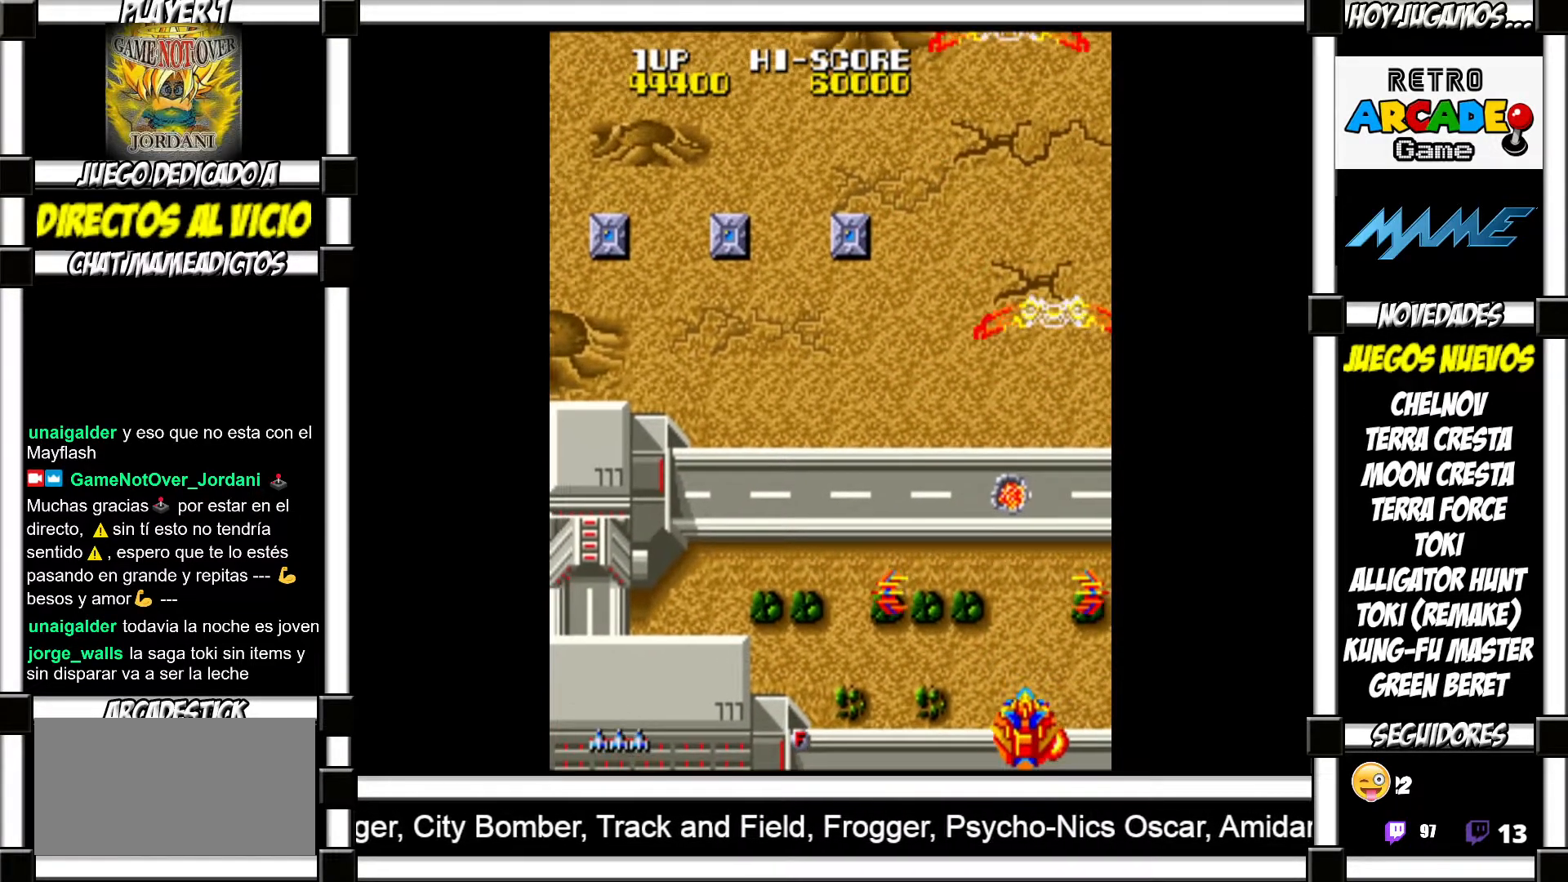
{"buttons": [], "events": []}
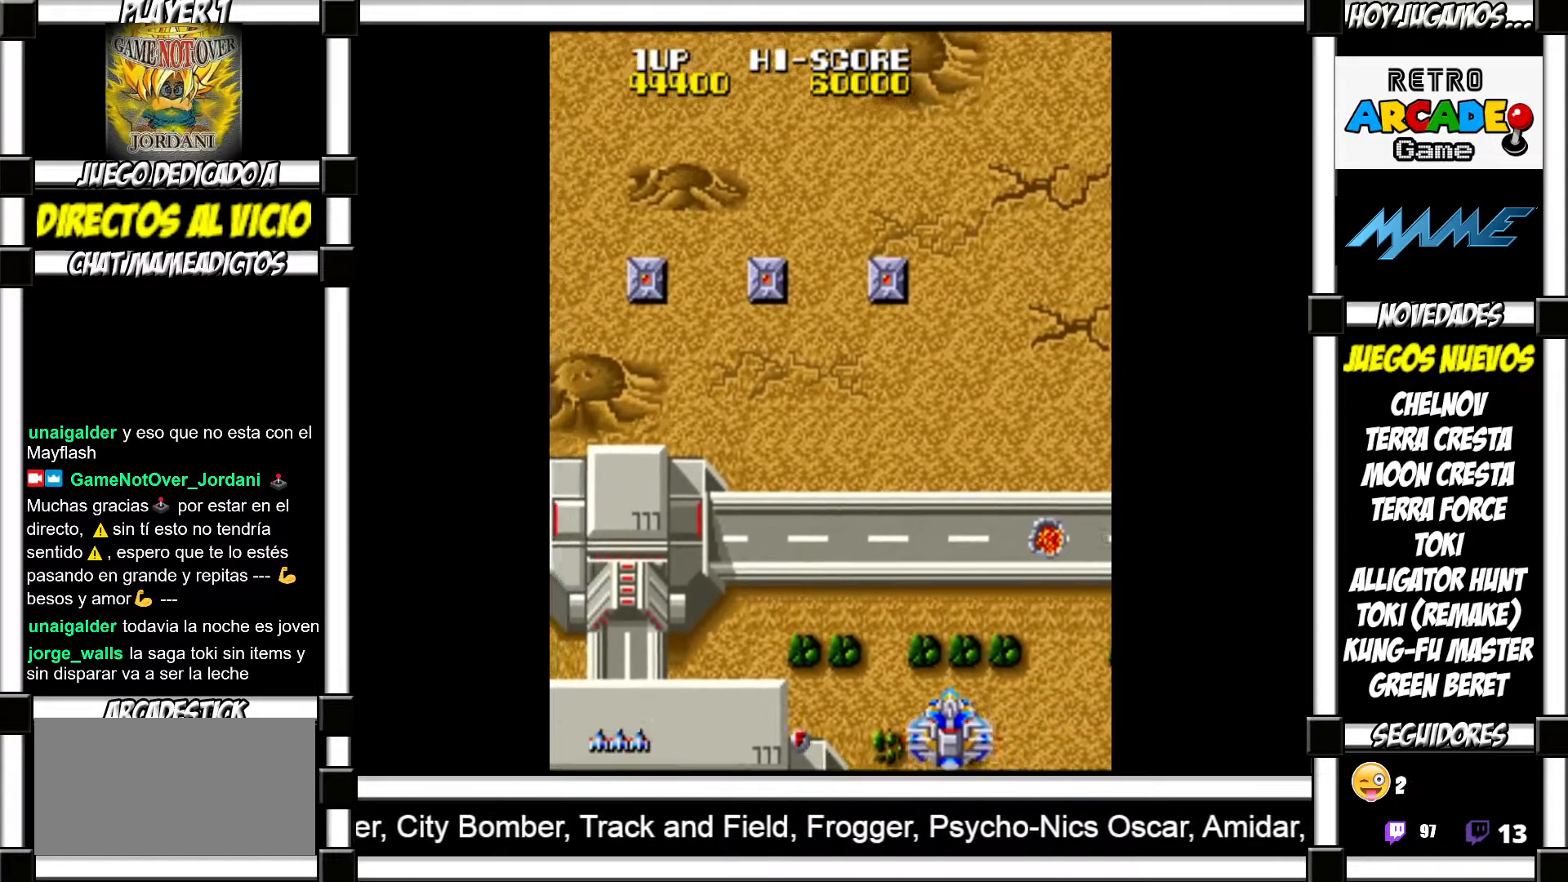
{"buttons": [], "events": []}
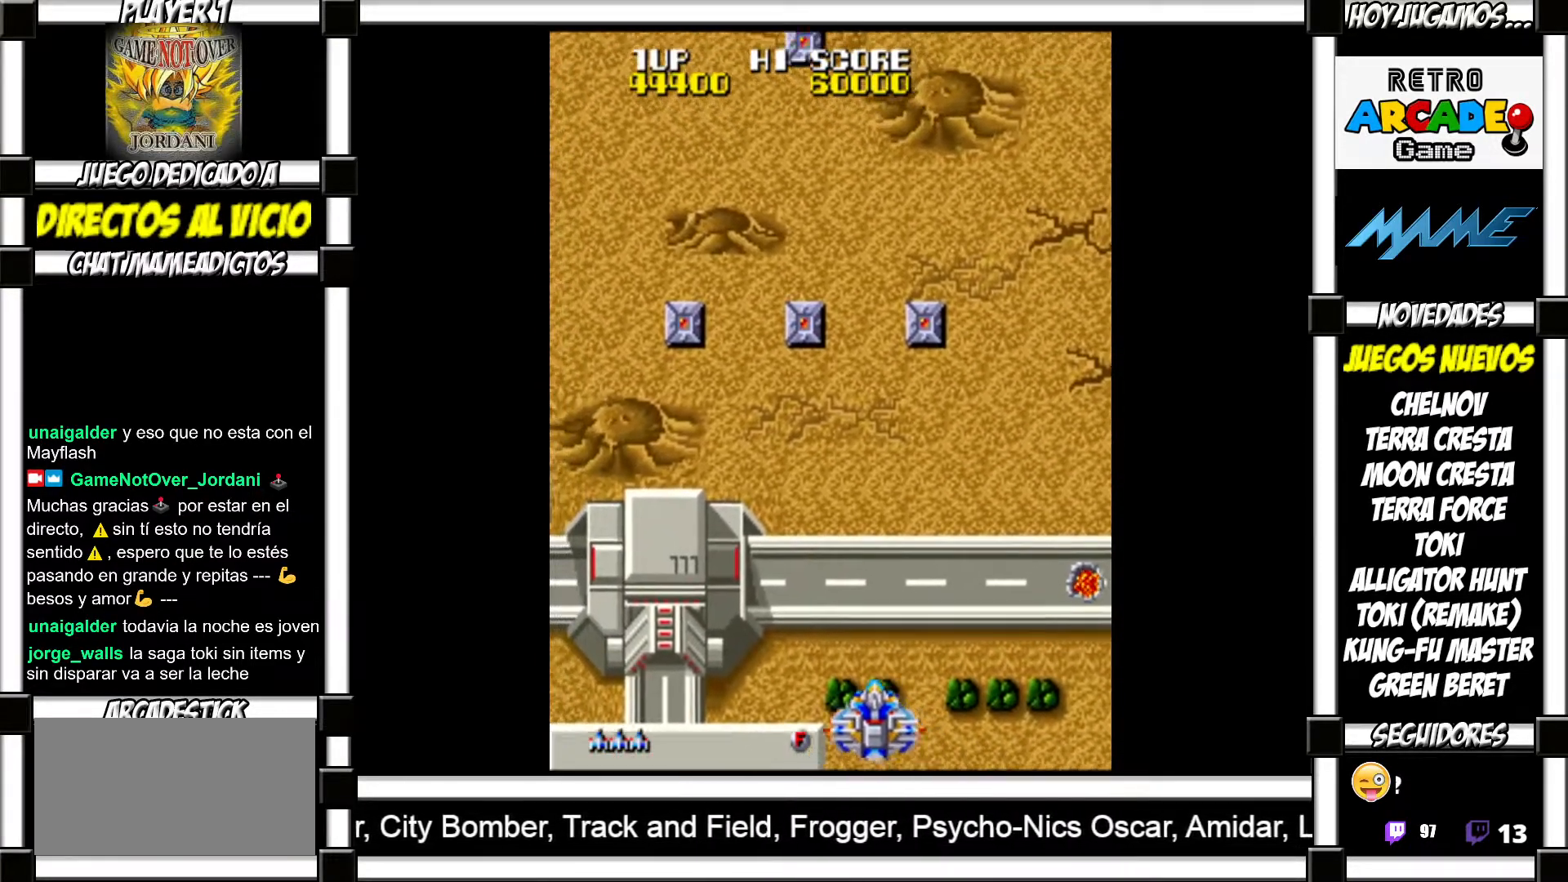
{"buttons": [], "events": []}
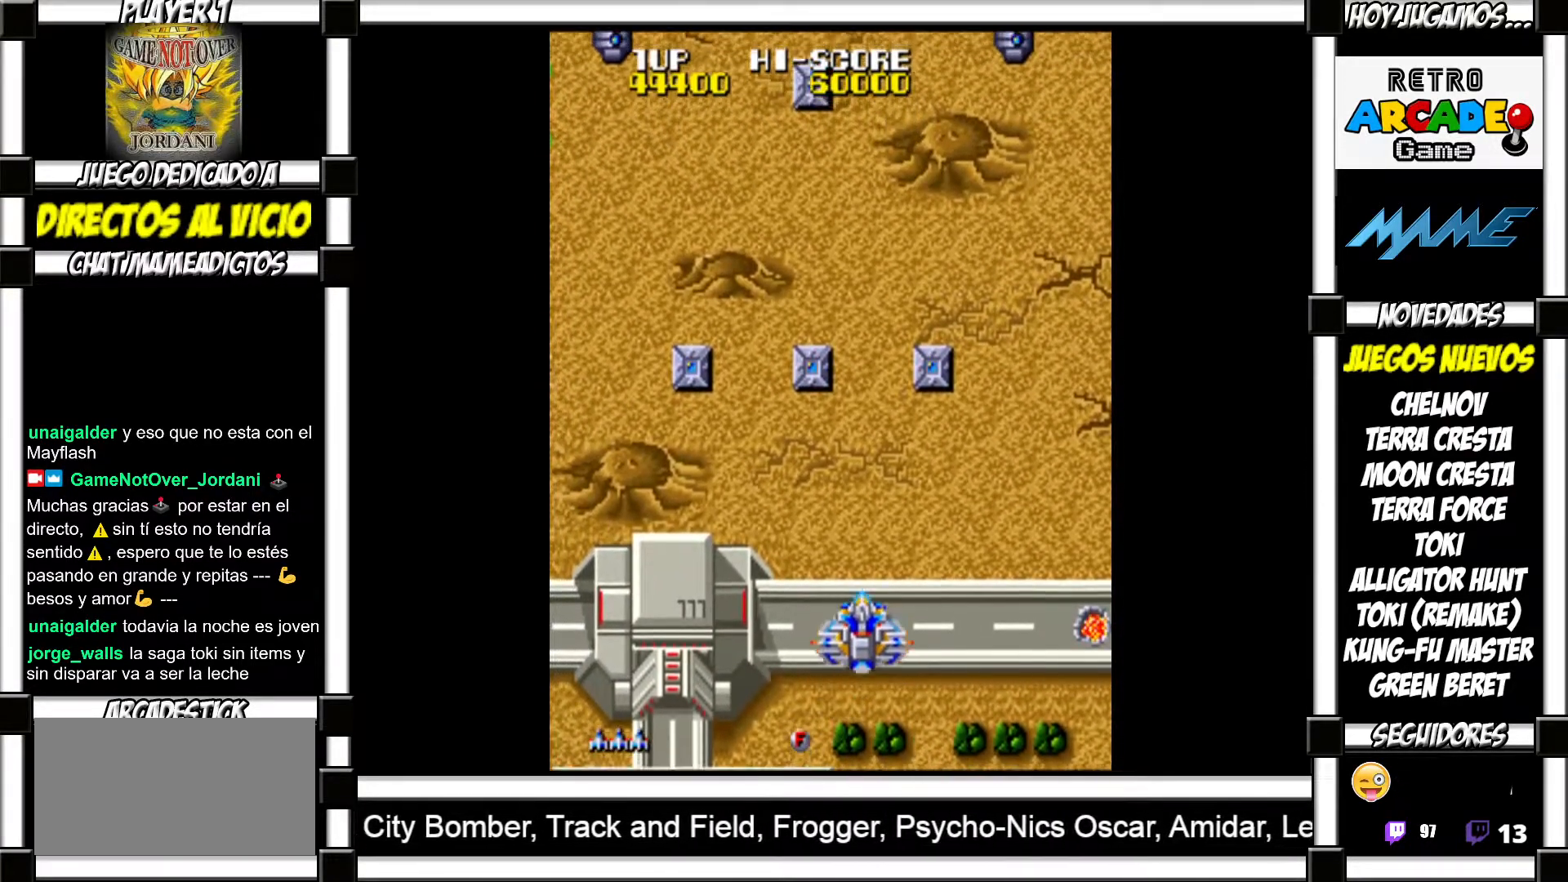
{"buttons": ["SQUARE"], "events": [[500, "SQUARE", "down"]]}